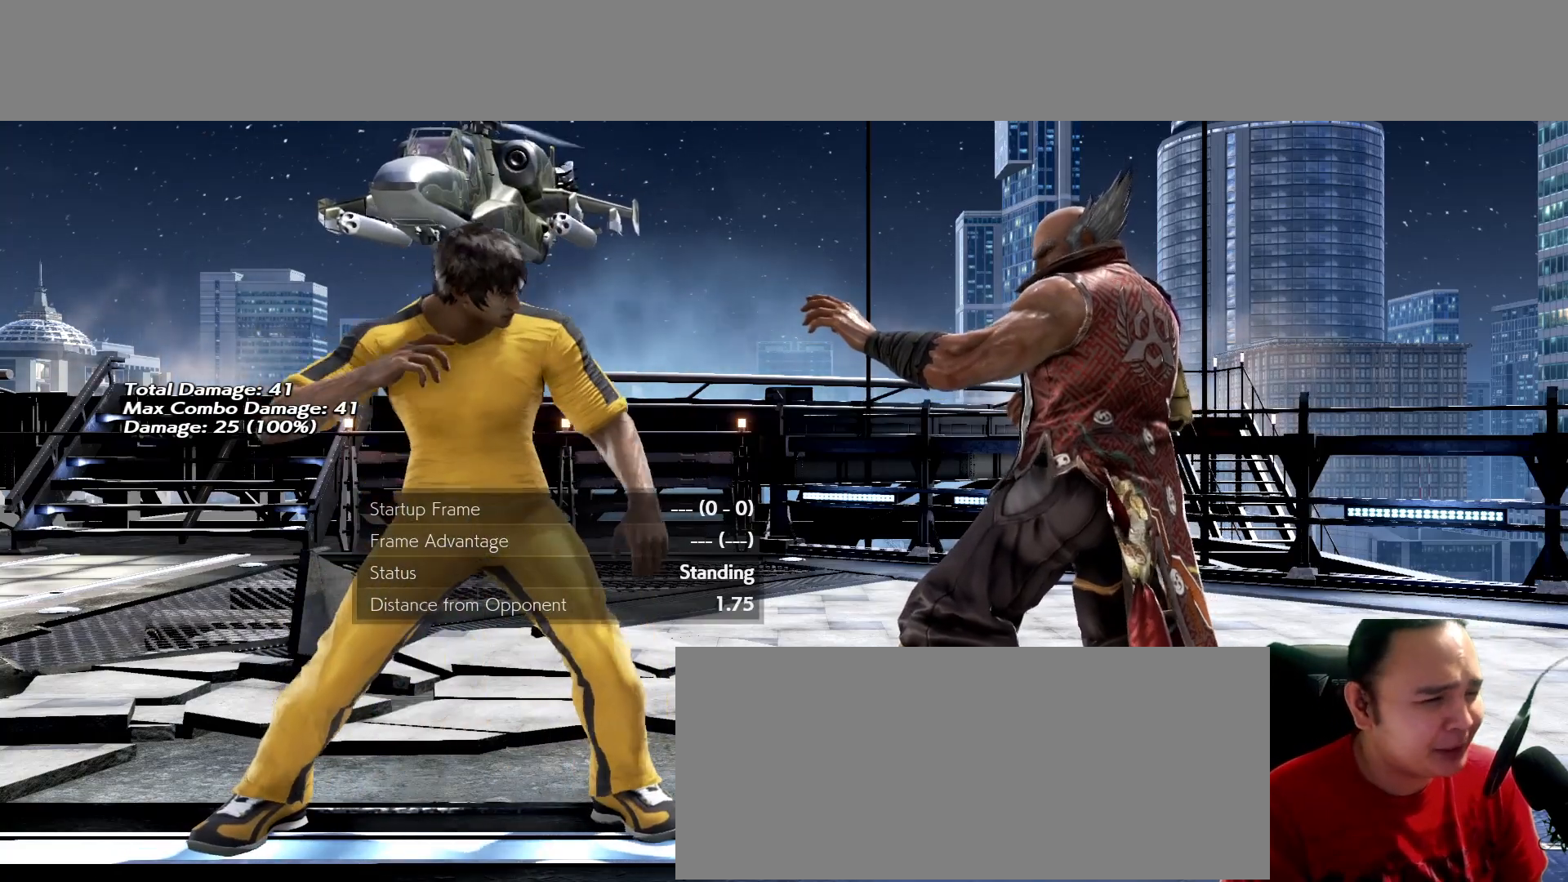
Gameplay with a controller (arcade stick); each line is a JSON object with the inputs held at the frame after it. "events" lists button and stick changes between this image and that frame as [ms after this image, input, new state], when the widget could be followed in between. Not read: L3 R3 other_buttons.
{"buttons": [], "left_stick": "center", "events": []}
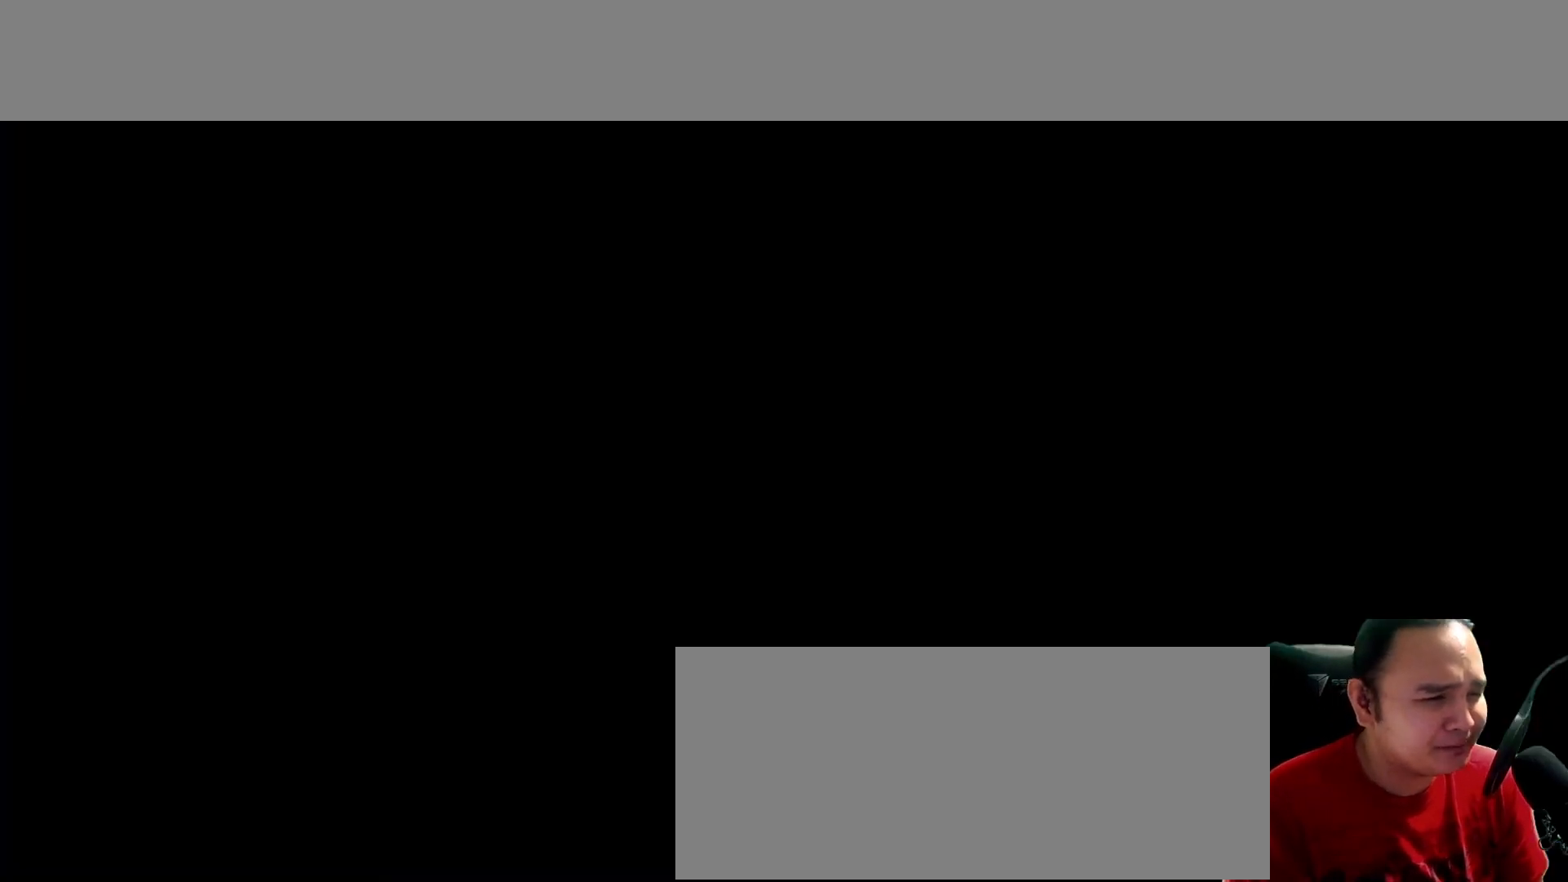
{"buttons": [], "left_stick": "right", "events": [[267, "left_stick", "right"], [333, "left_stick", "center"], [400, "left_stick", "right"]]}
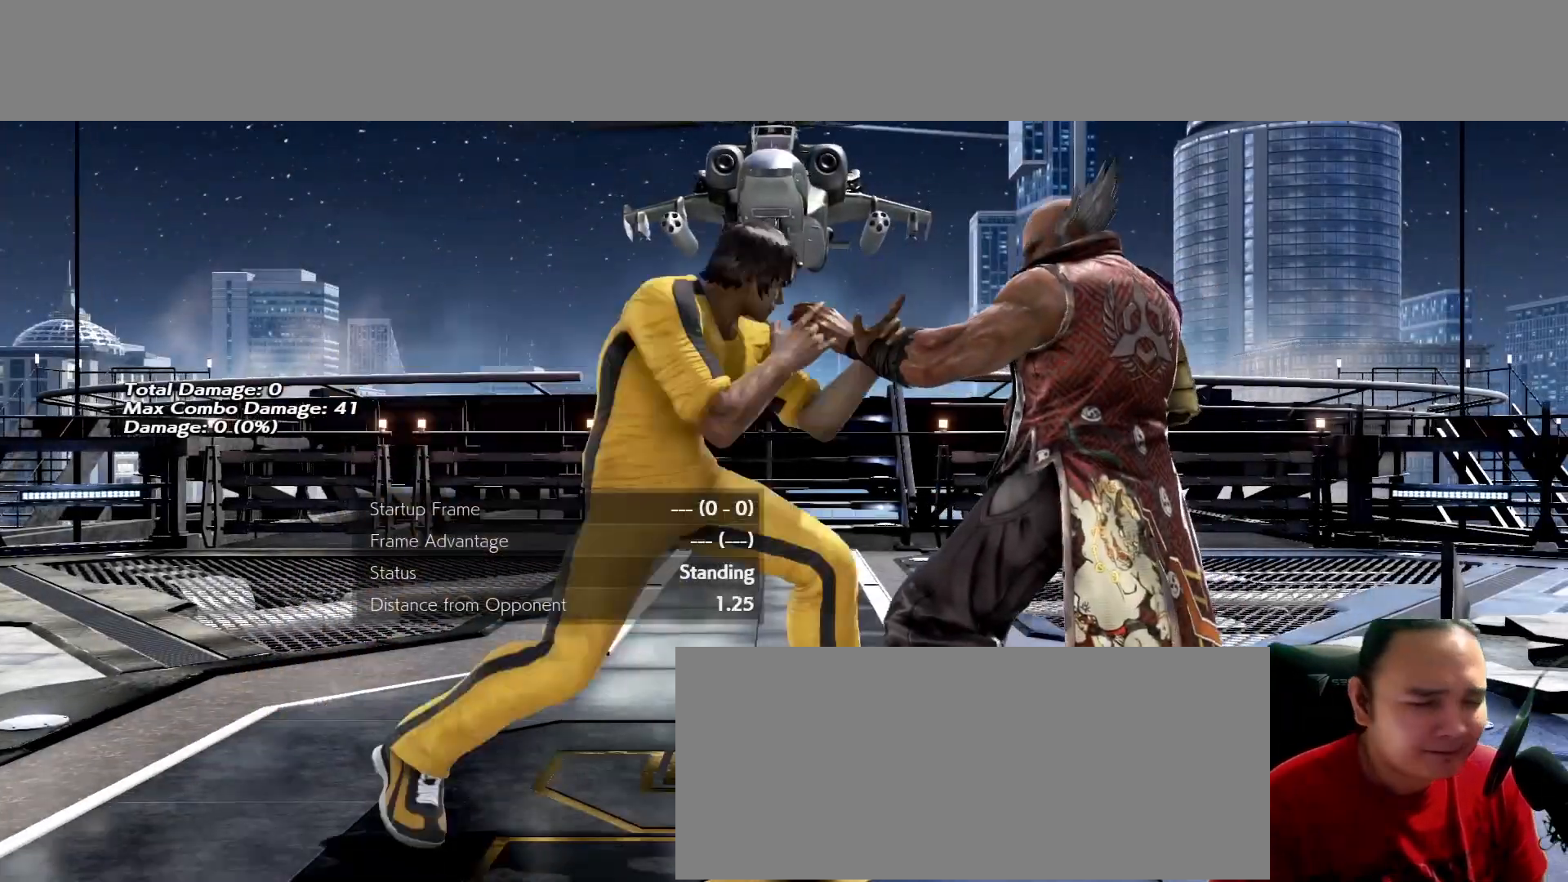
{"buttons": [], "left_stick": "center", "events": [[33, "left_stick", "center"], [100, "left_stick", "down"], [267, "K", "down"], [267, "left_stick", "center"], [333, "K", "up"], [400, "left_stick", "right"], [500, "left_stick", "center"]]}
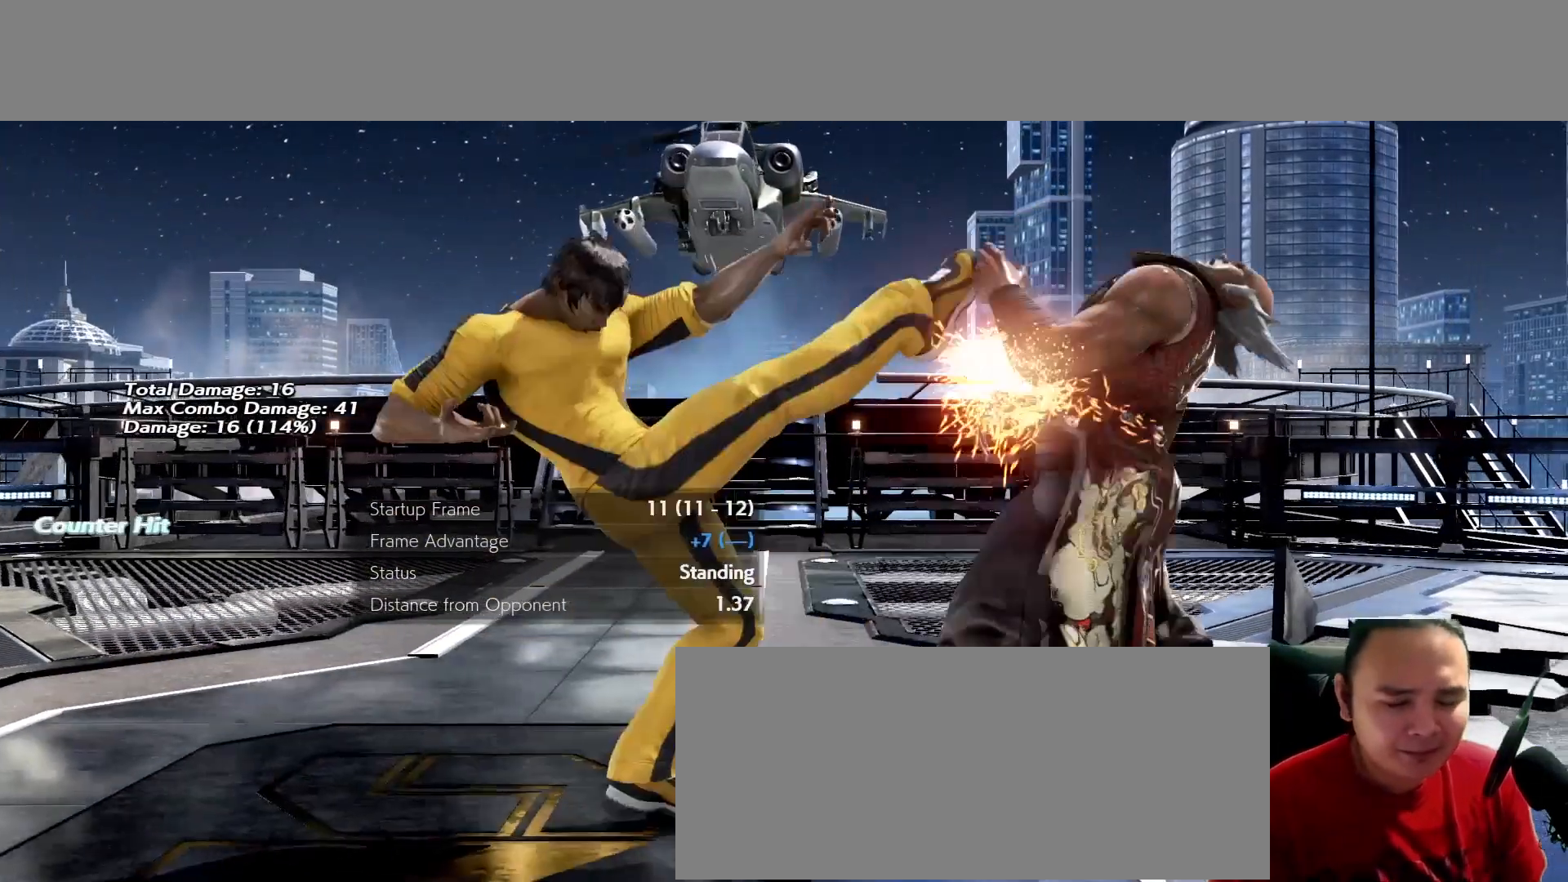
{"buttons": [], "left_stick": "center", "events": [[133, "left_stick", "right"], [167, "A", "down"], [200, "A", "up"], [233, "left_stick", "center"]]}
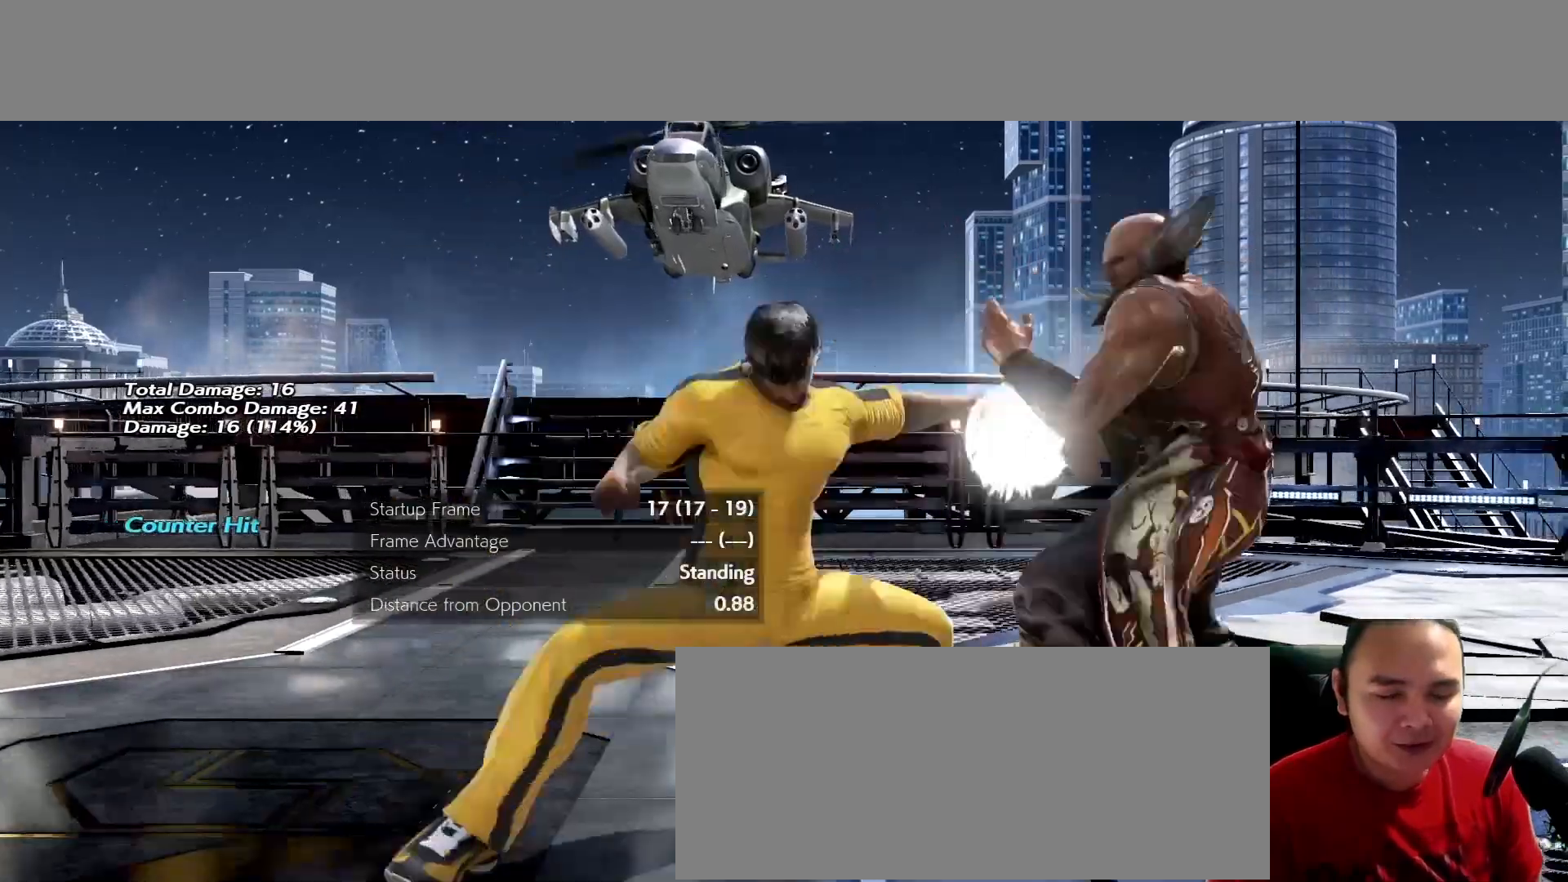
{"buttons": [], "left_stick": "center", "events": []}
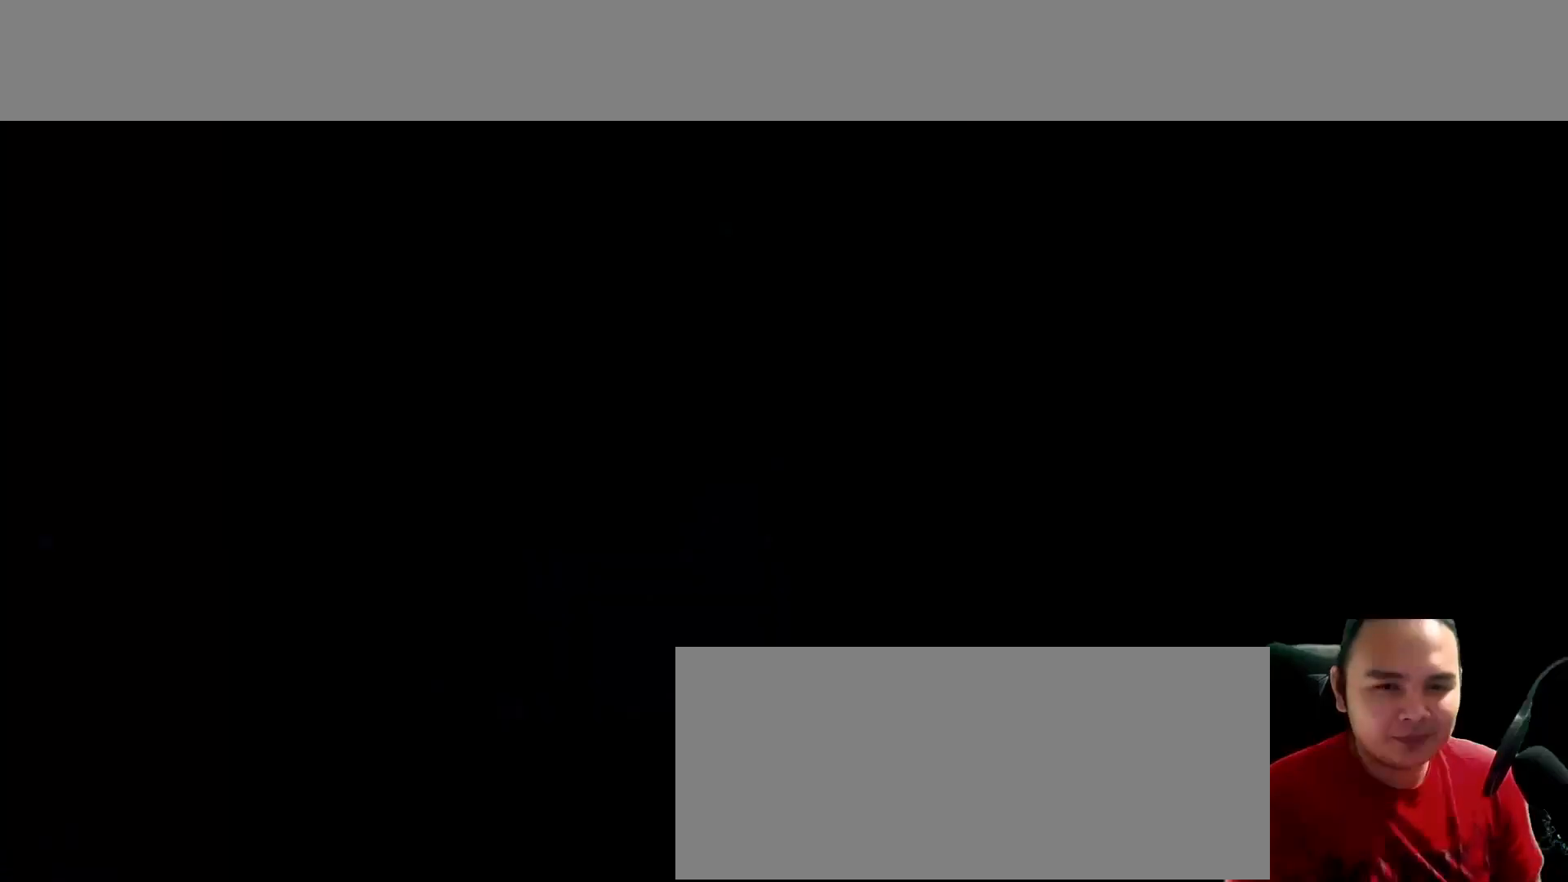
{"buttons": [], "left_stick": "down"}
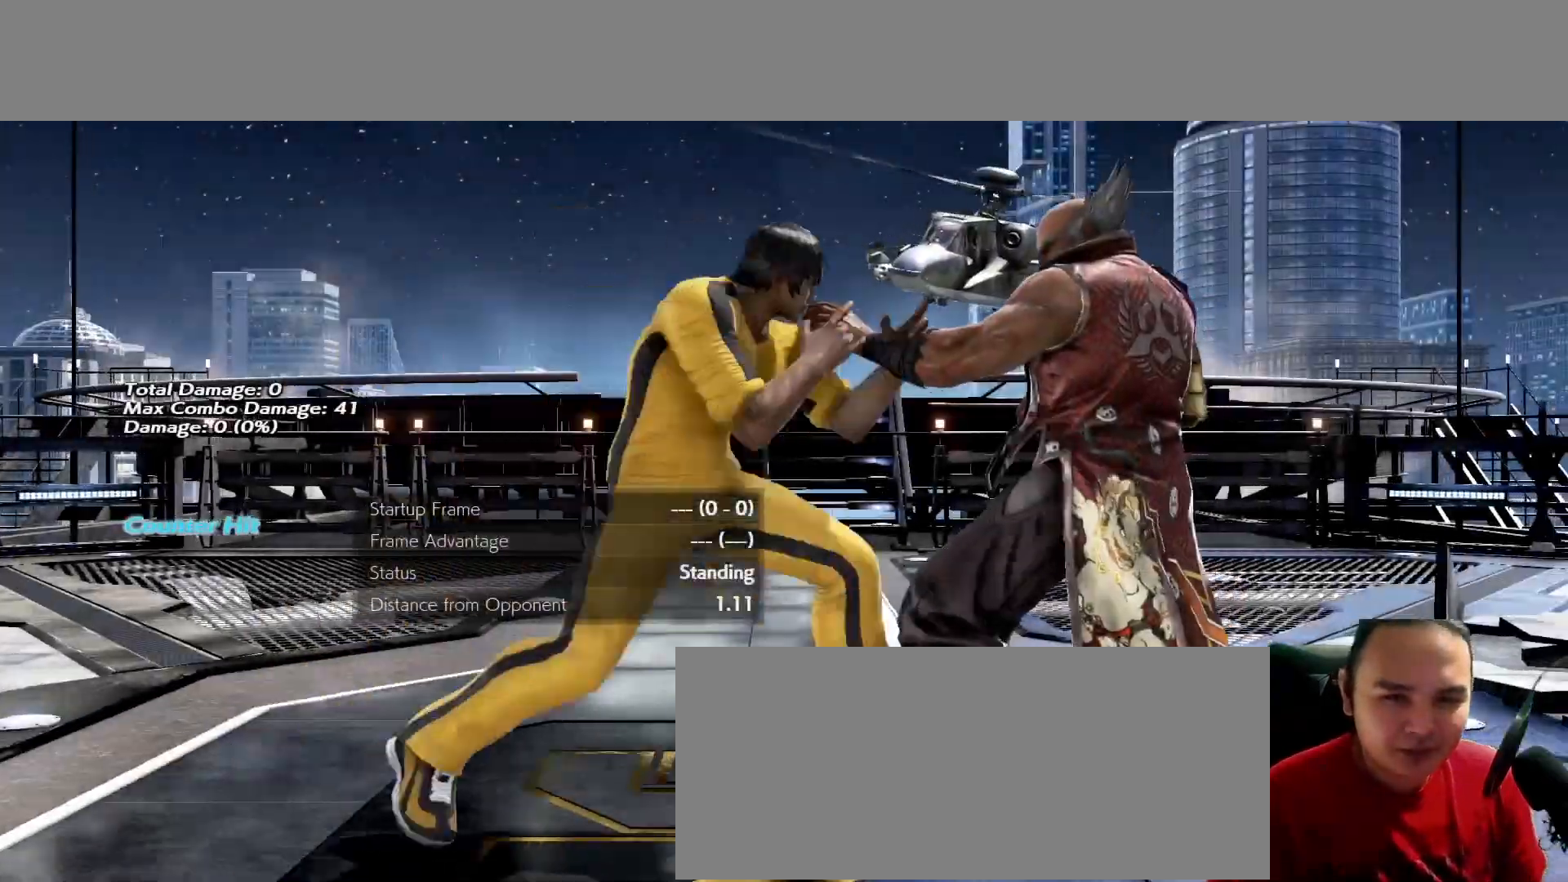
{"buttons": [], "left_stick": "center", "events": [[233, "left_stick", "left"], [333, "left_stick", "right"], [433, "left_stick", "center"]]}
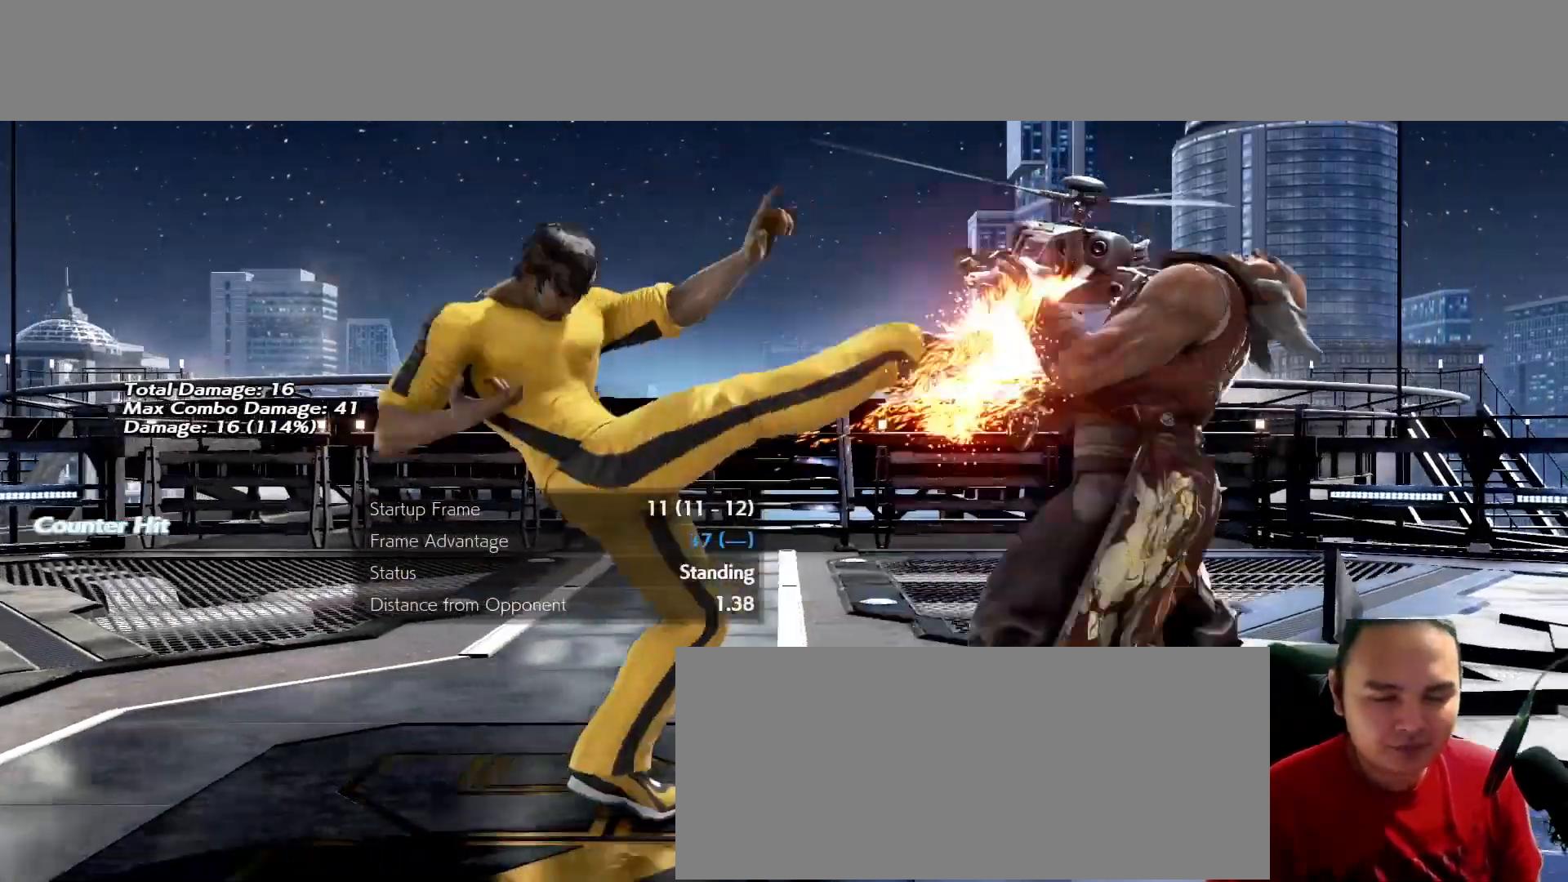
{"buttons": [], "left_stick": "center", "events": [[67, "A", "down"], [67, "left_stick", "right"], [167, "A", "up"], [167, "left_stick", "center"]]}
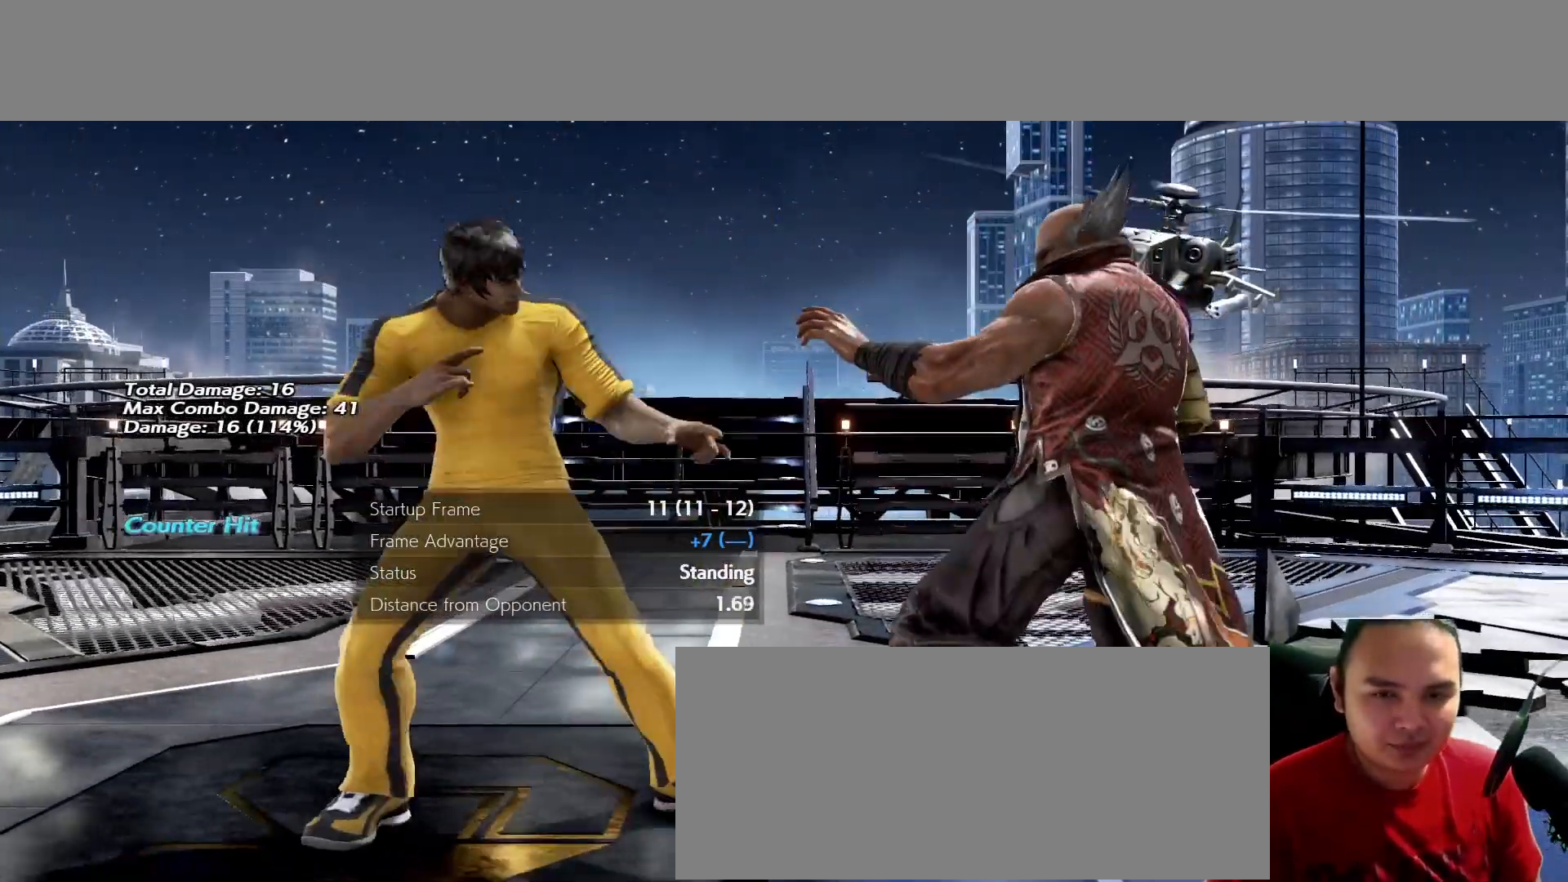
{"buttons": [], "left_stick": "center", "events": []}
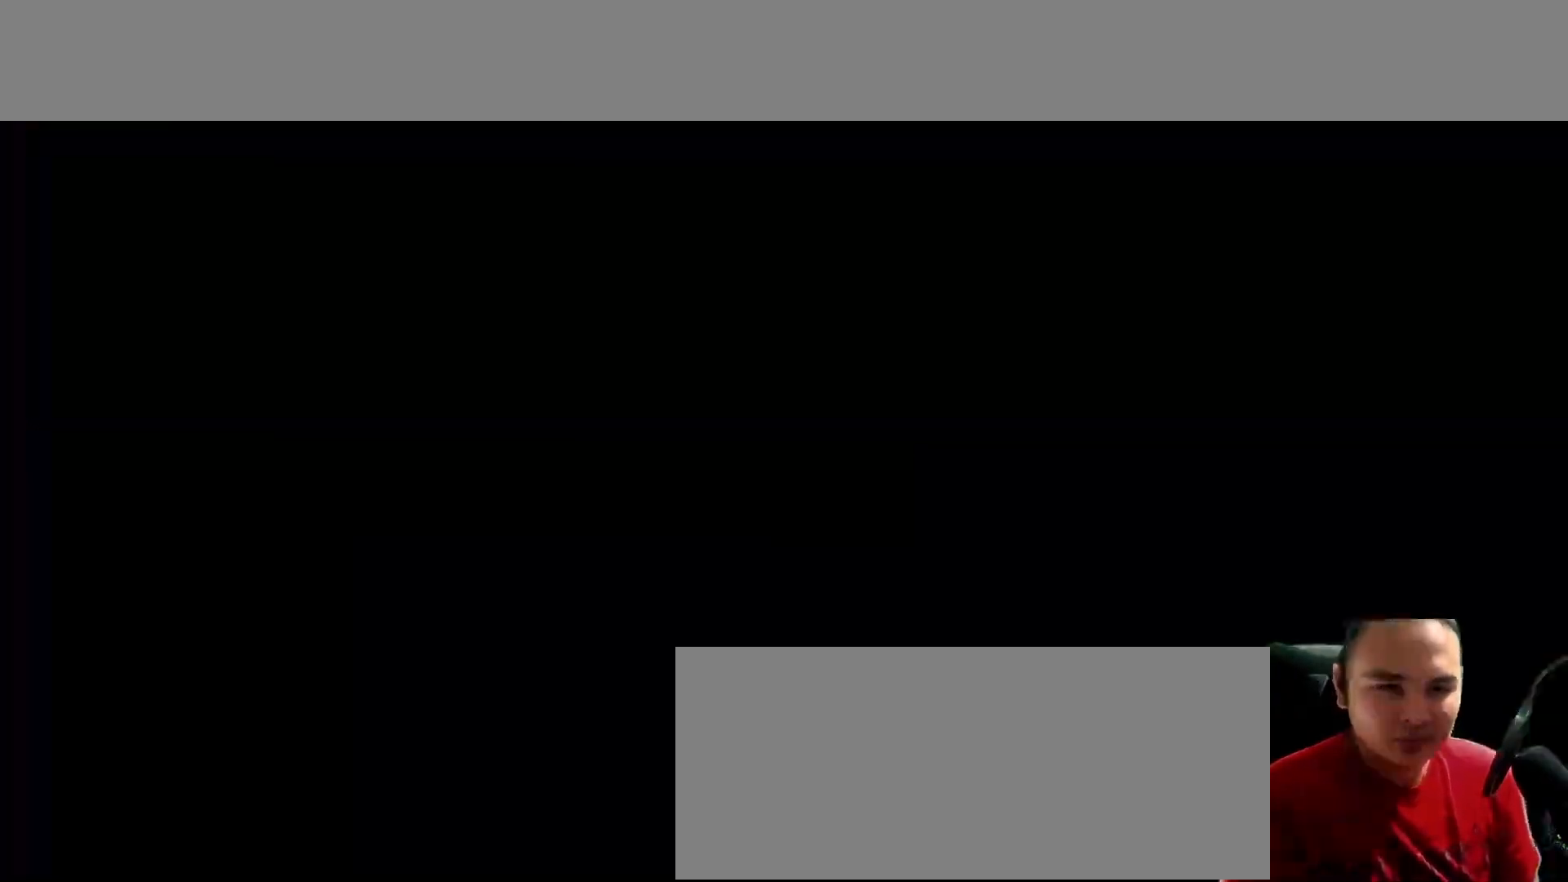
{"buttons": [], "left_stick": "down"}
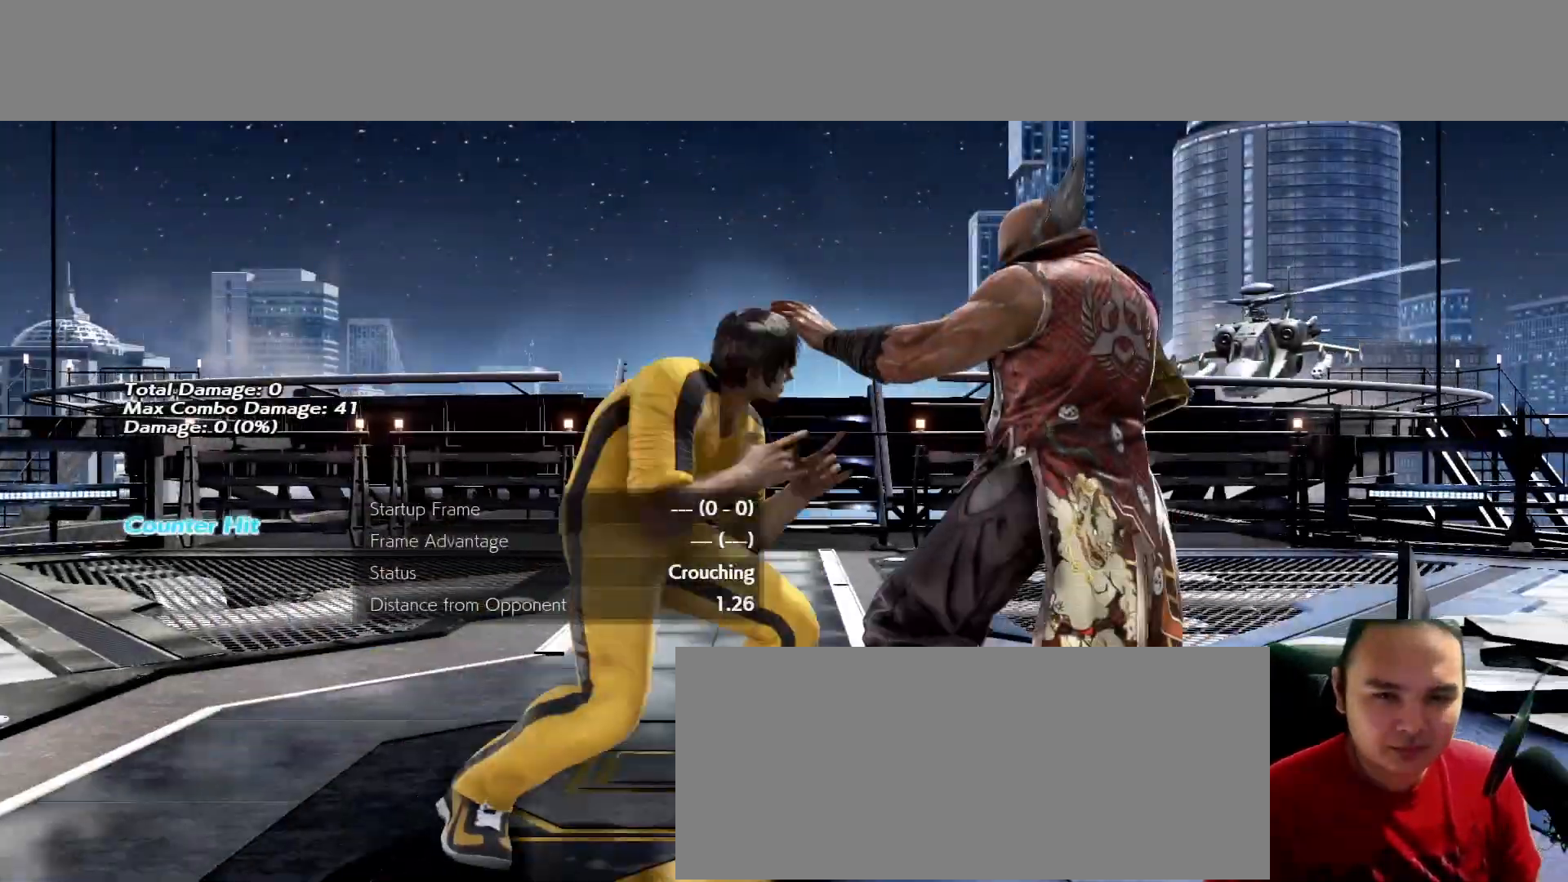
{"buttons": [], "left_stick": "right", "events": [[67, "K", "down"], [67, "left_stick", "center"], [100, "K", "up"], [200, "left_stick", "right"], [300, "left_stick", "center"], [500, "left_stick", "right"]]}
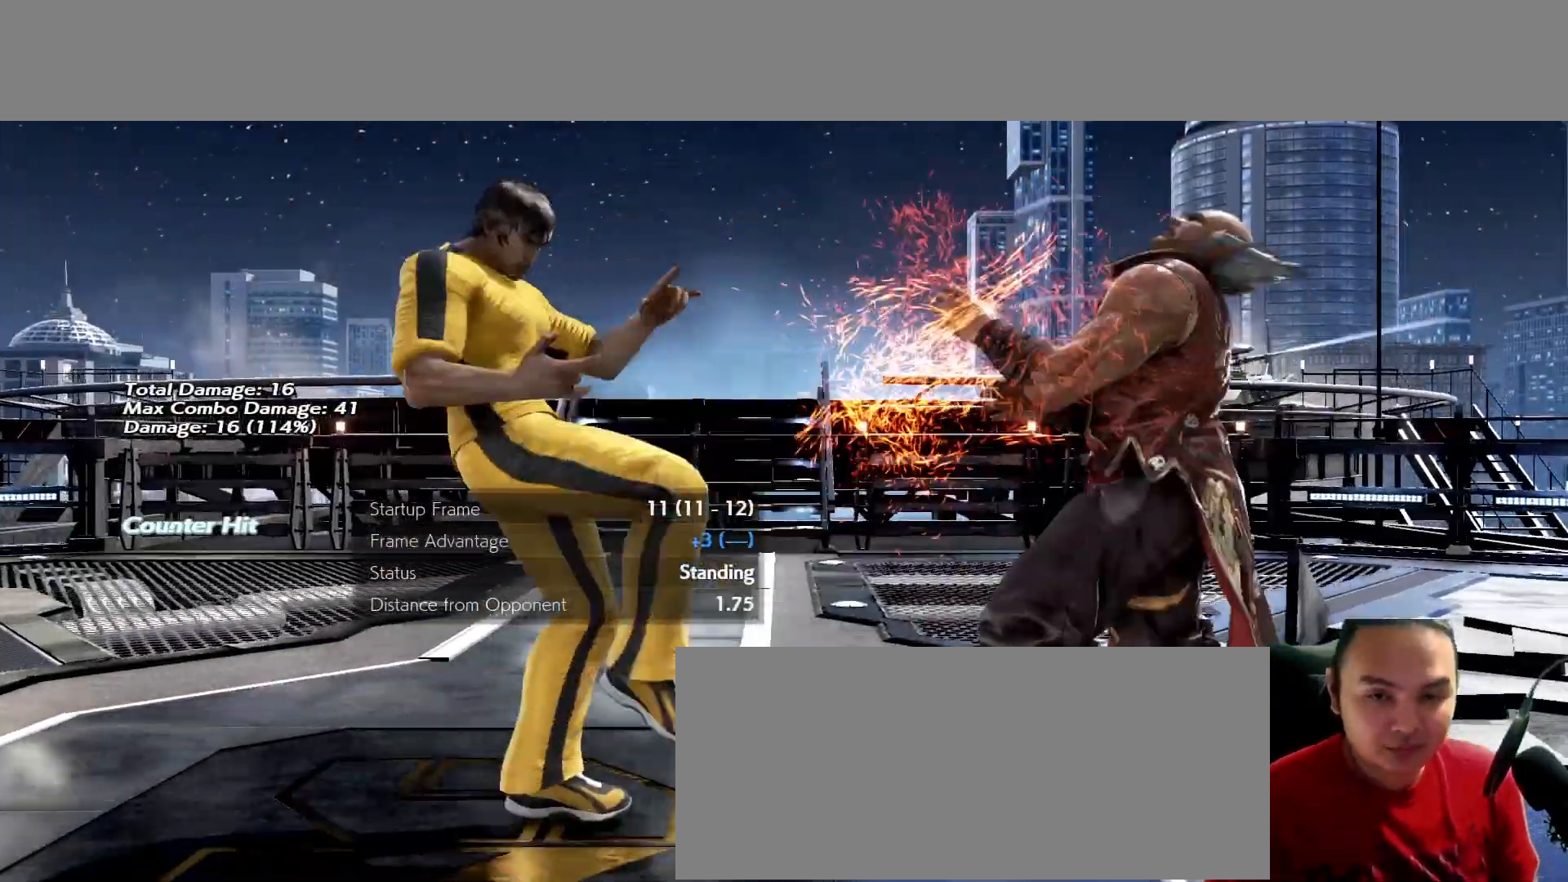
{"buttons": [], "left_stick": "center", "events": [[33, "A", "down"], [67, "A", "up"], [67, "left_stick", "center"]]}
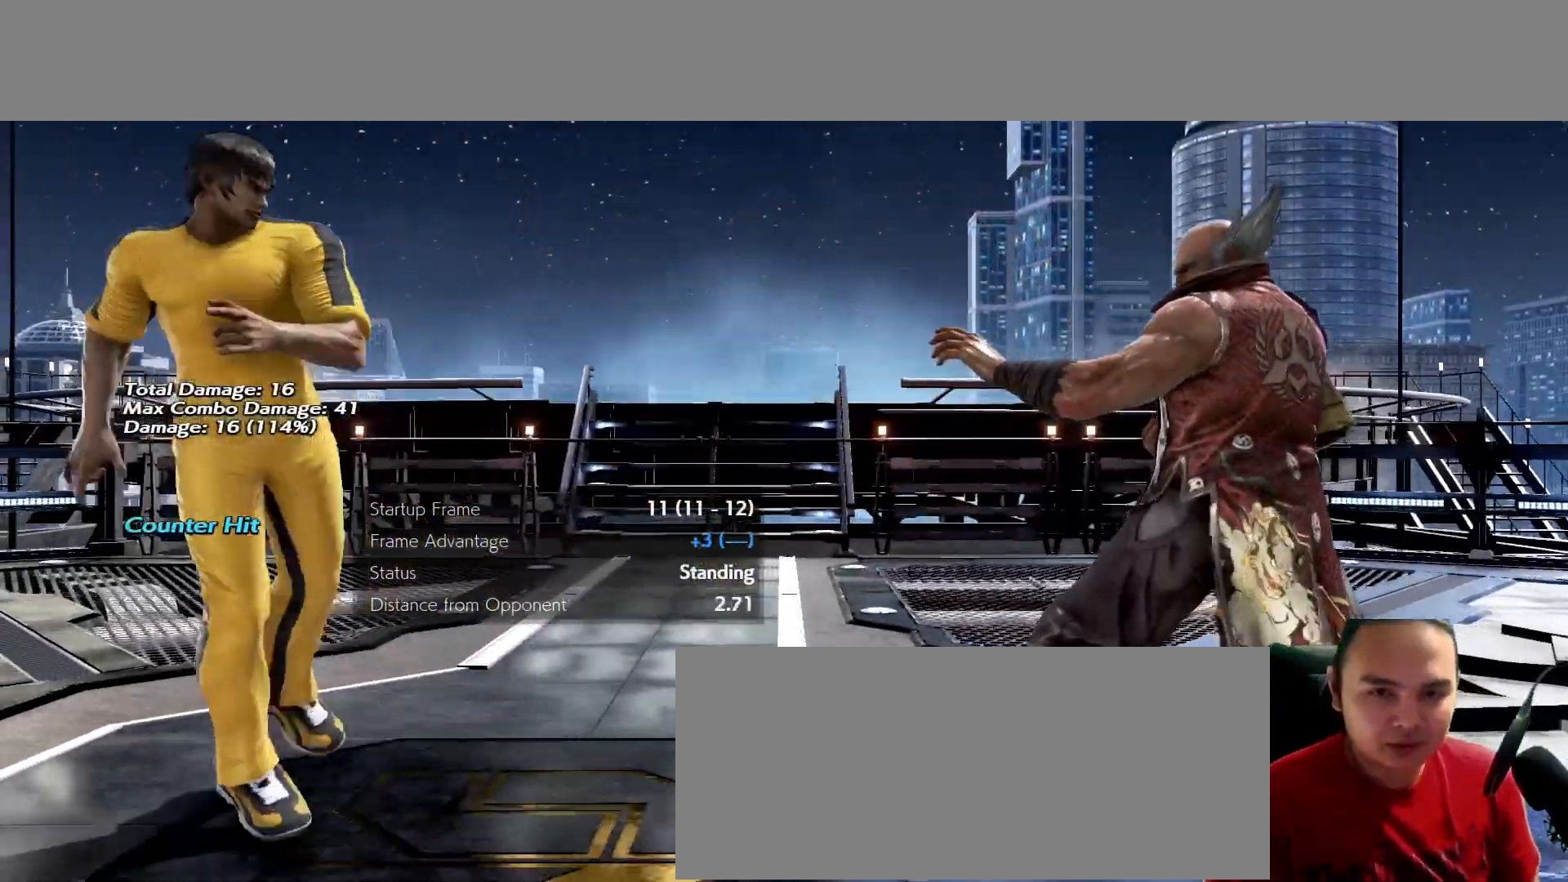
{"buttons": [], "left_stick": "center", "events": []}
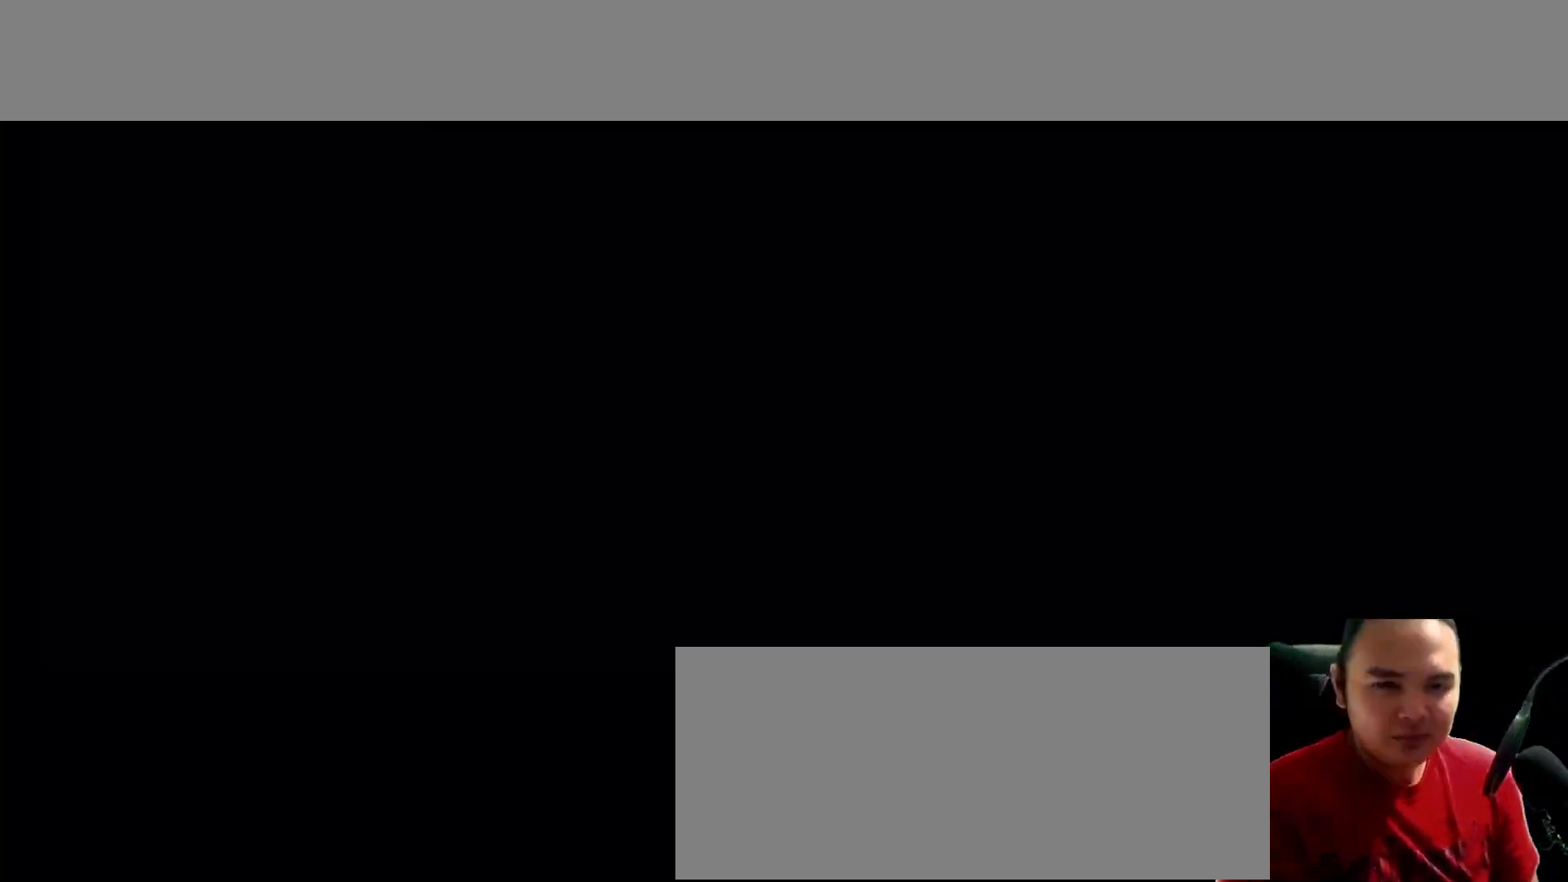
{"buttons": ["K"], "left_stick": "center"}
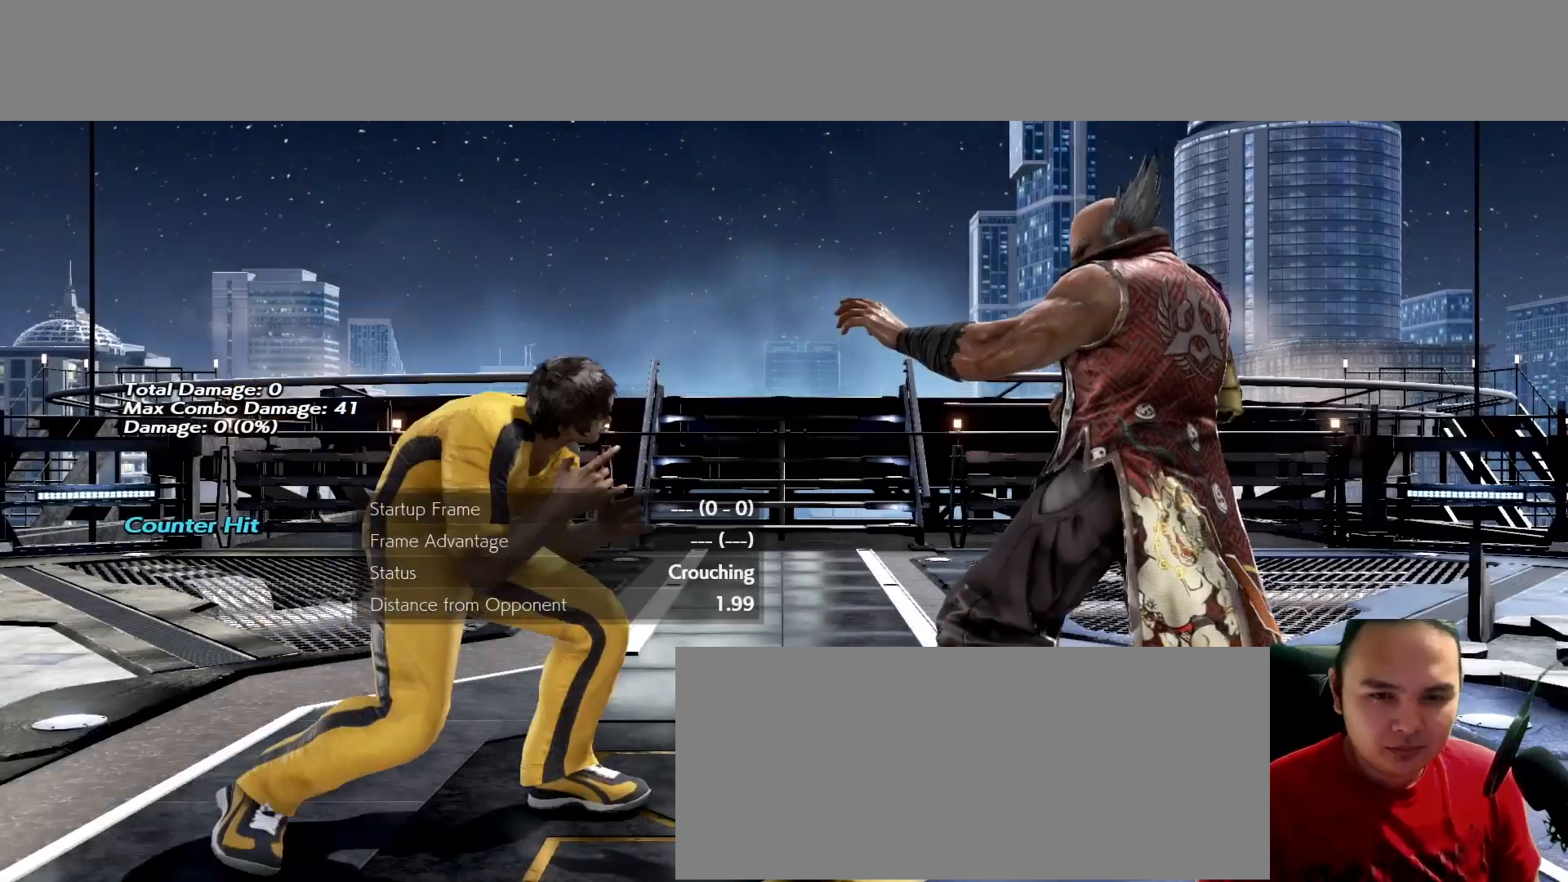
{"buttons": [], "left_stick": "right", "events": [[33, "K", "up"], [67, "left_stick", "left"], [133, "left_stick", "center"], [300, "left_stick", "right"], [400, "left_stick", "center"], [467, "left_stick", "right"]]}
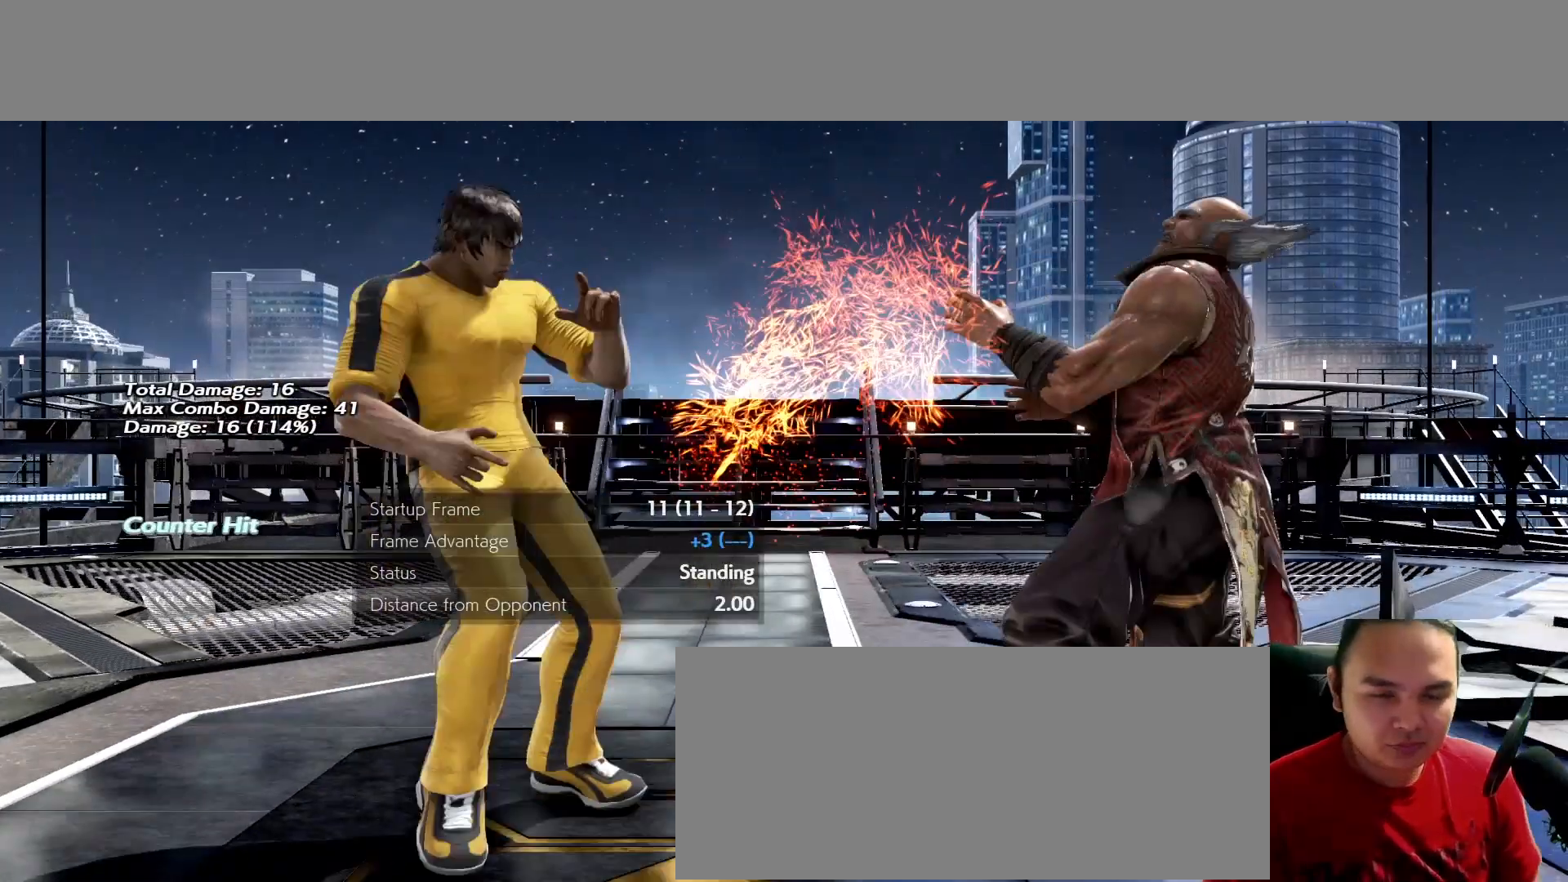
{"buttons": [], "left_stick": "center", "events": [[67, "A", "down"], [133, "A", "up"], [133, "left_stick", "center"]]}
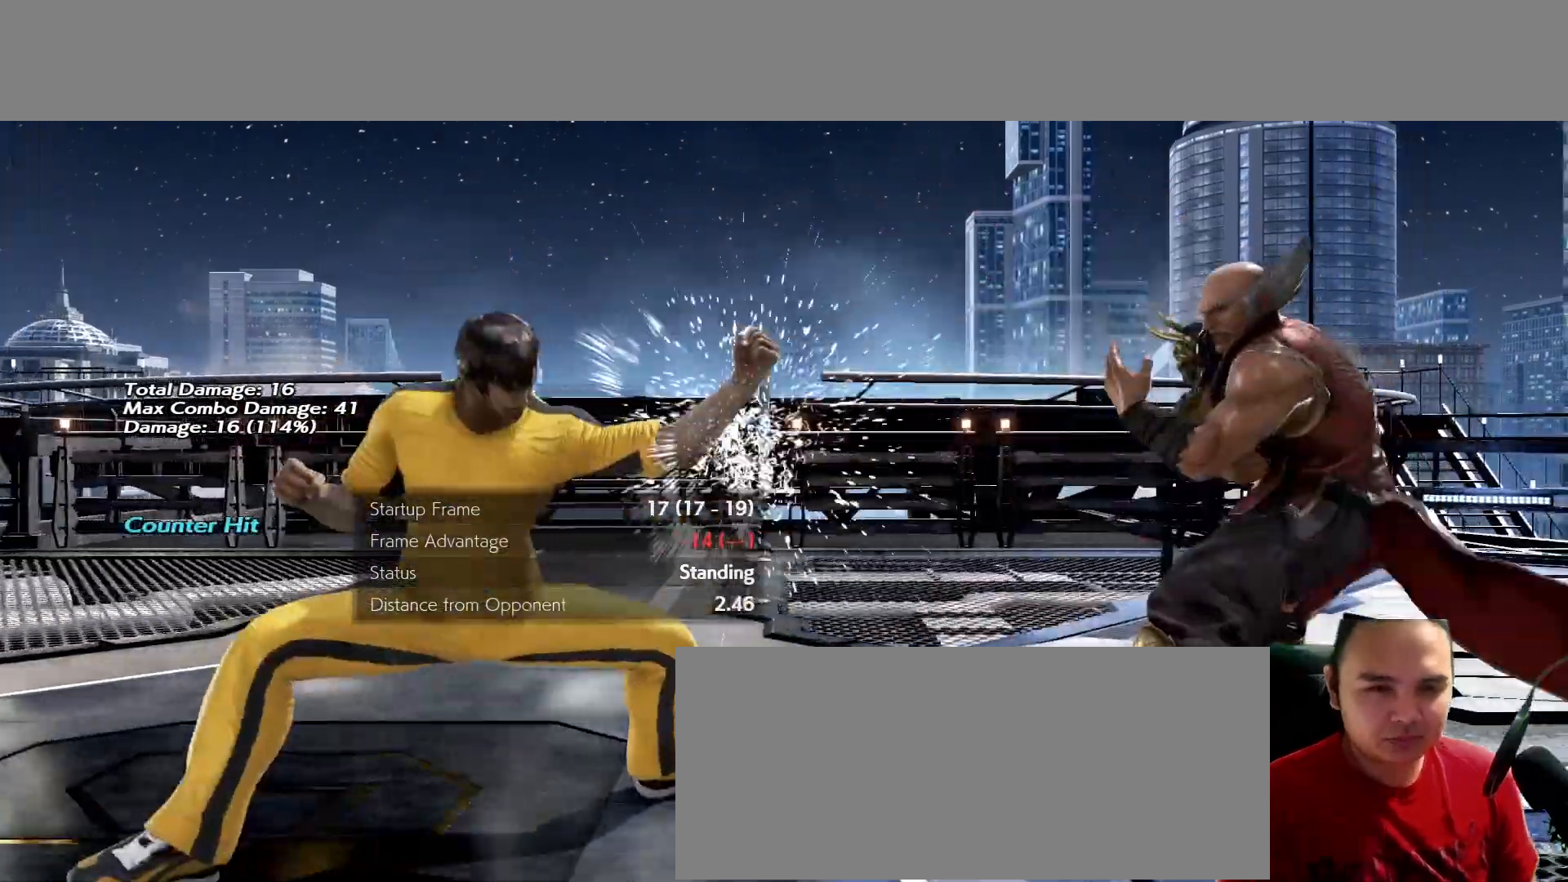
{"buttons": [], "left_stick": "center", "events": []}
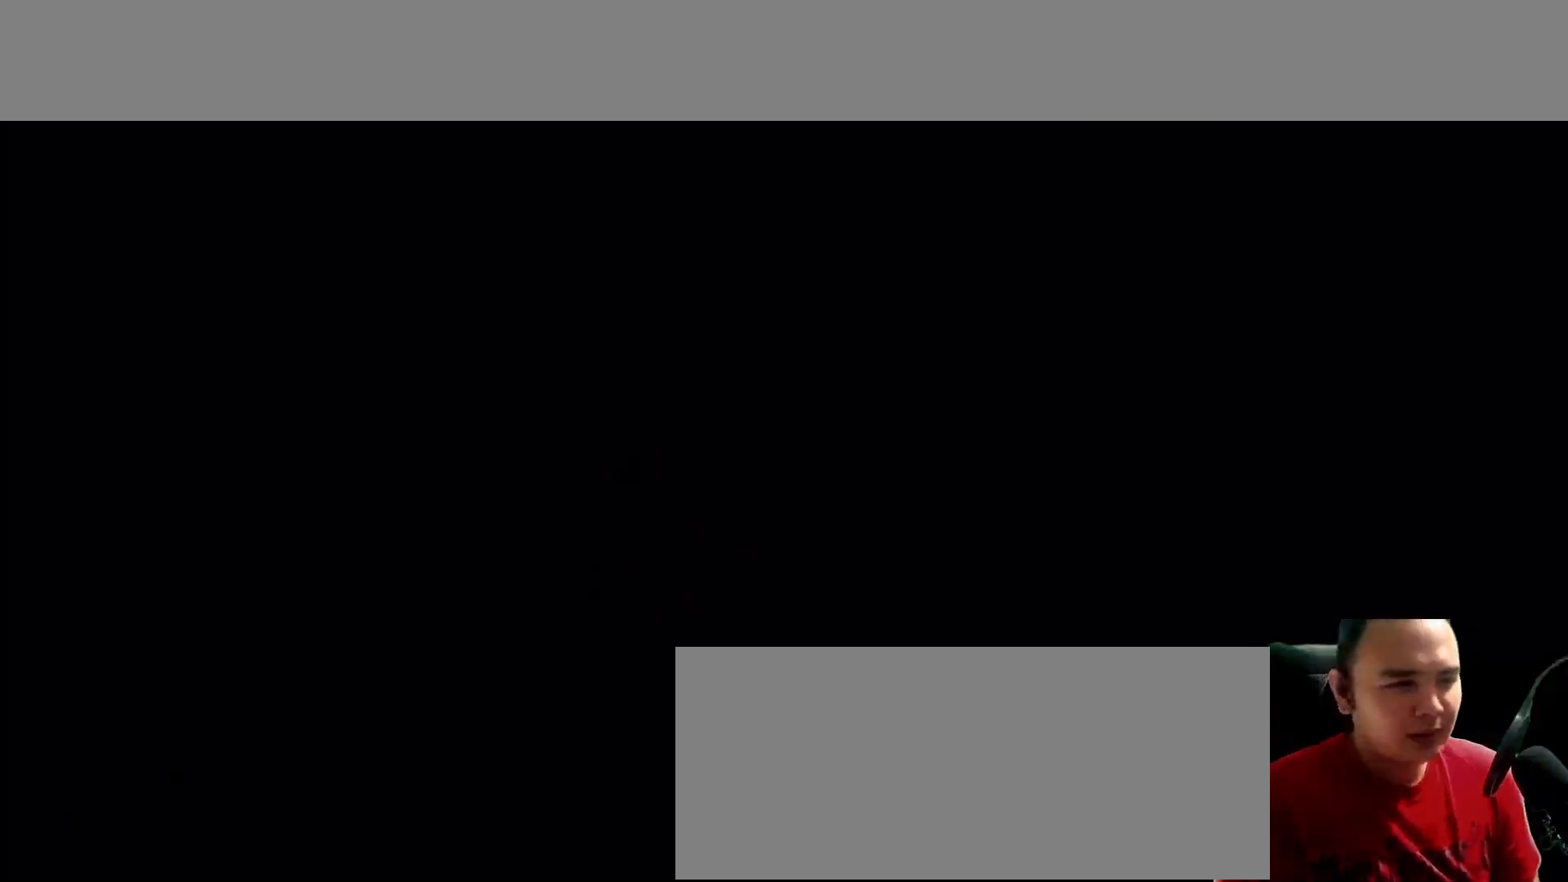
{"buttons": [], "left_stick": "center", "events": []}
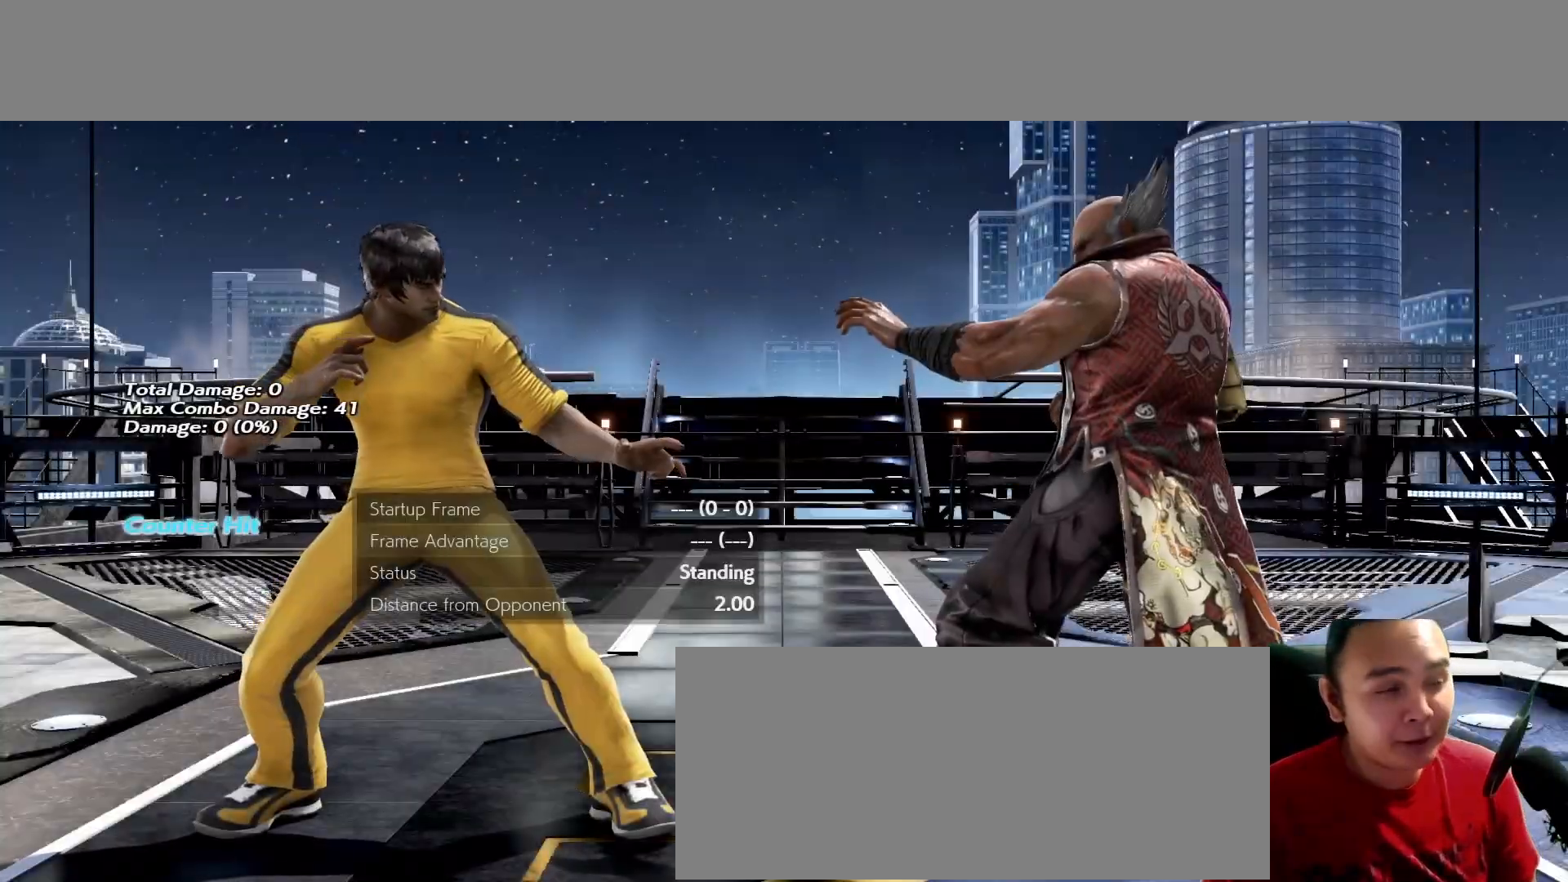
{"buttons": [], "left_stick": "center", "events": []}
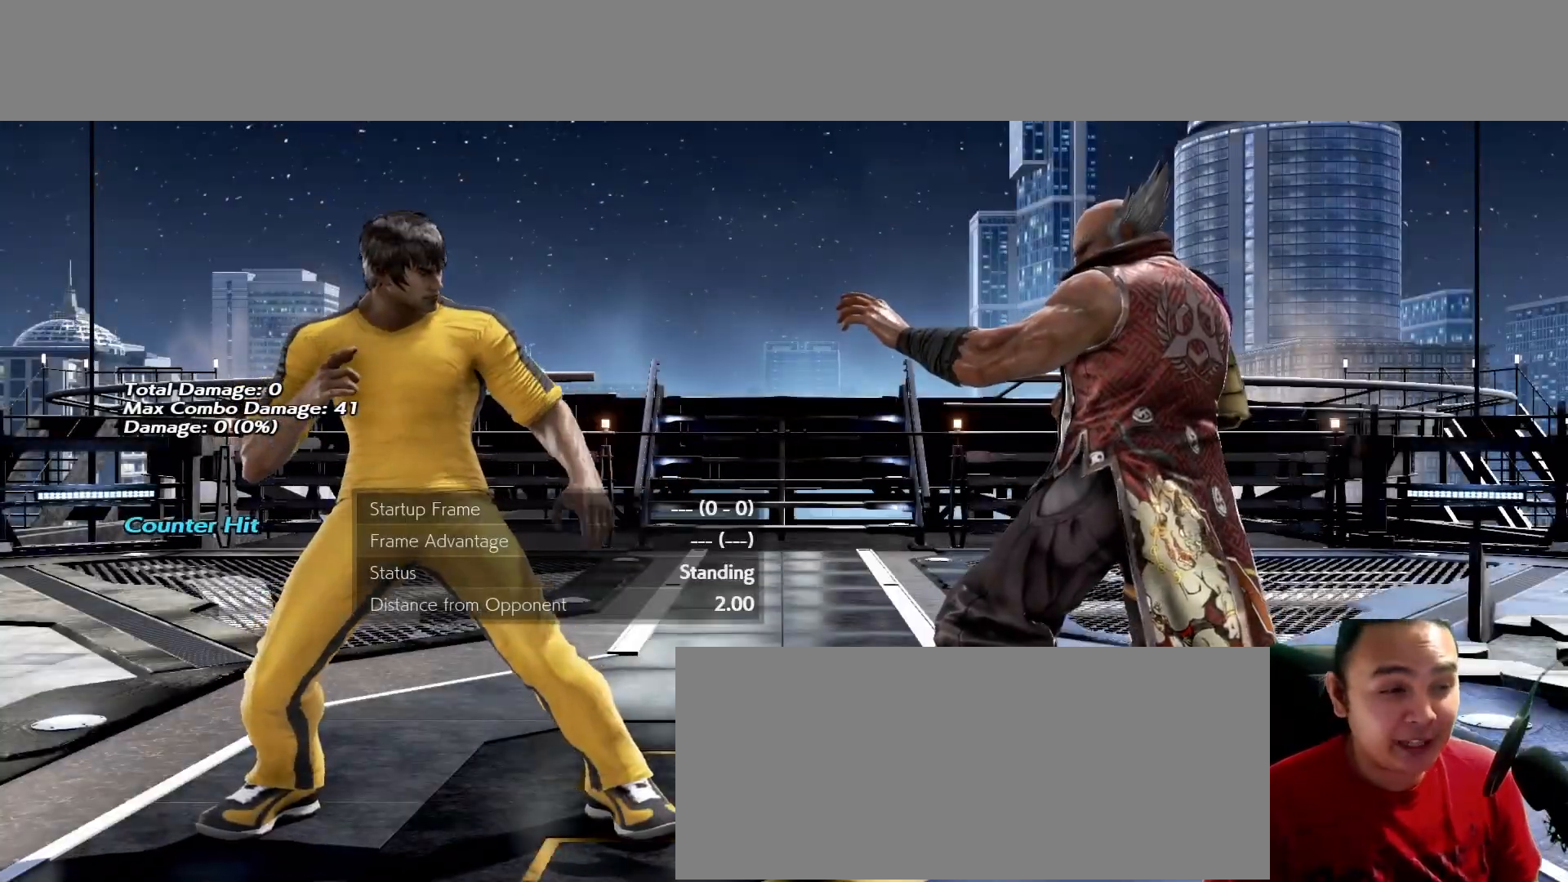
{"buttons": [], "left_stick": "down"}
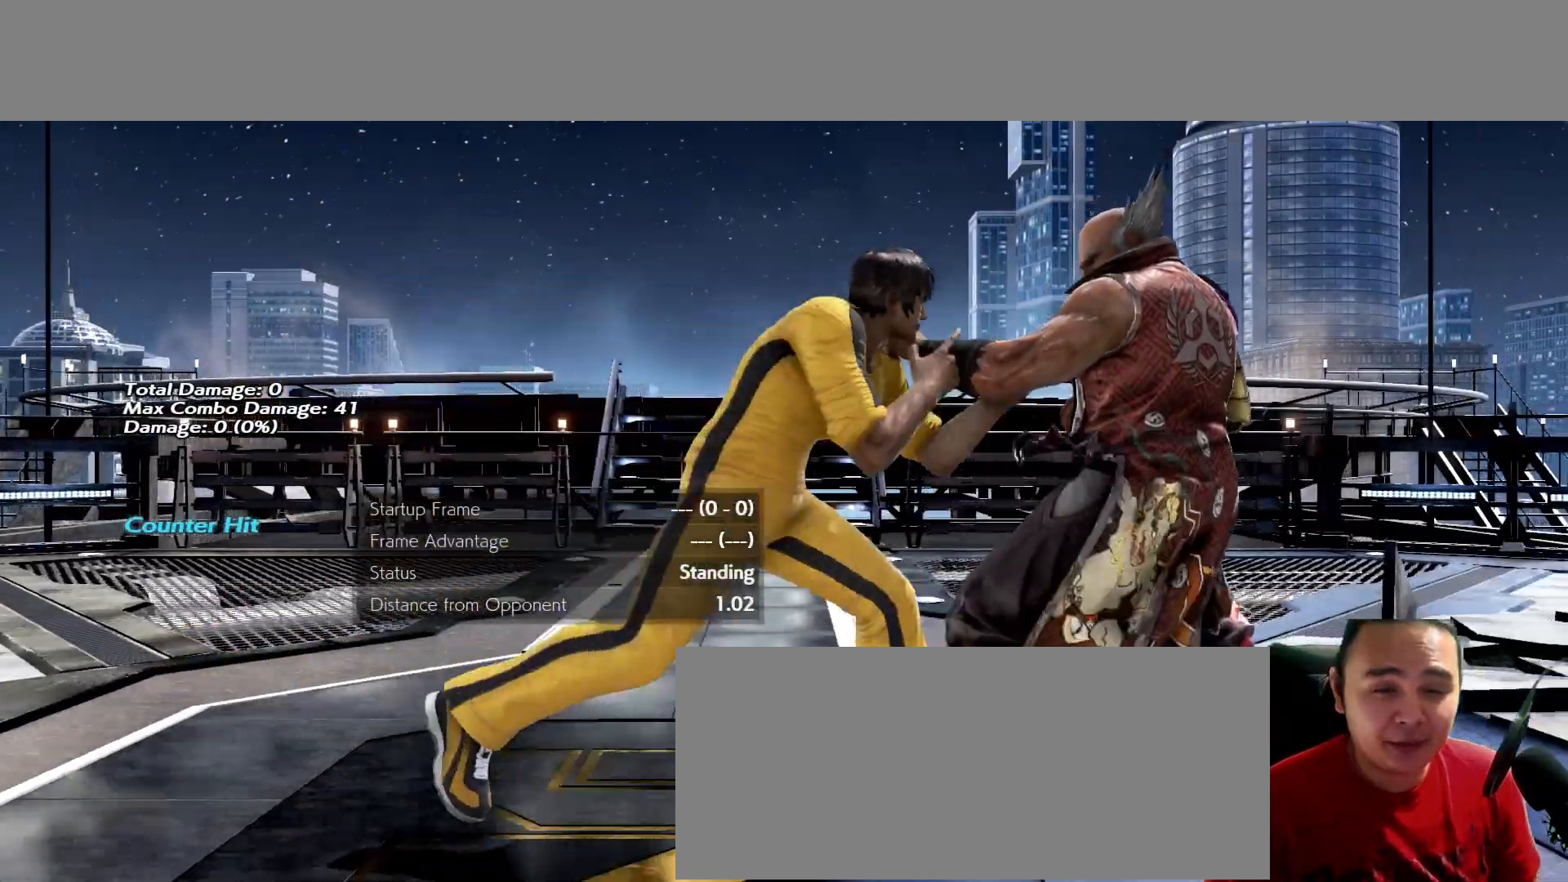
{"buttons": [], "left_stick": "center", "events": [[433, "K", "down"], [433, "left_stick", "center"], [500, "K", "up"]]}
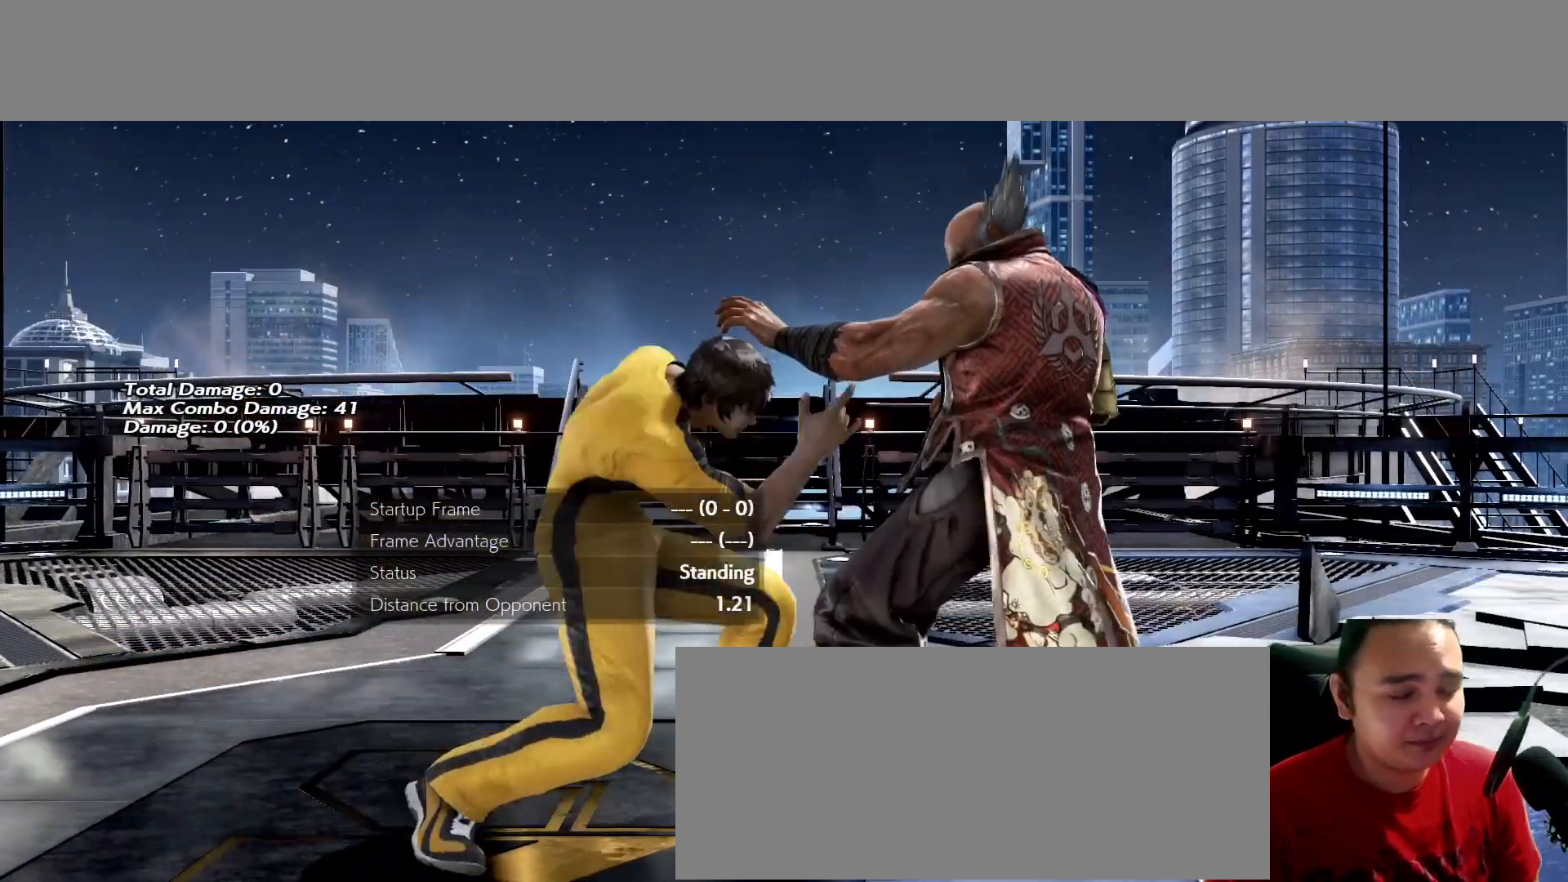
{"buttons": [], "left_stick": "center", "events": [[100, "left_stick", "right"], [167, "left_stick", "center"], [333, "left_stick", "right"], [367, "A", "down"], [433, "A", "up"], [433, "left_stick", "center"]]}
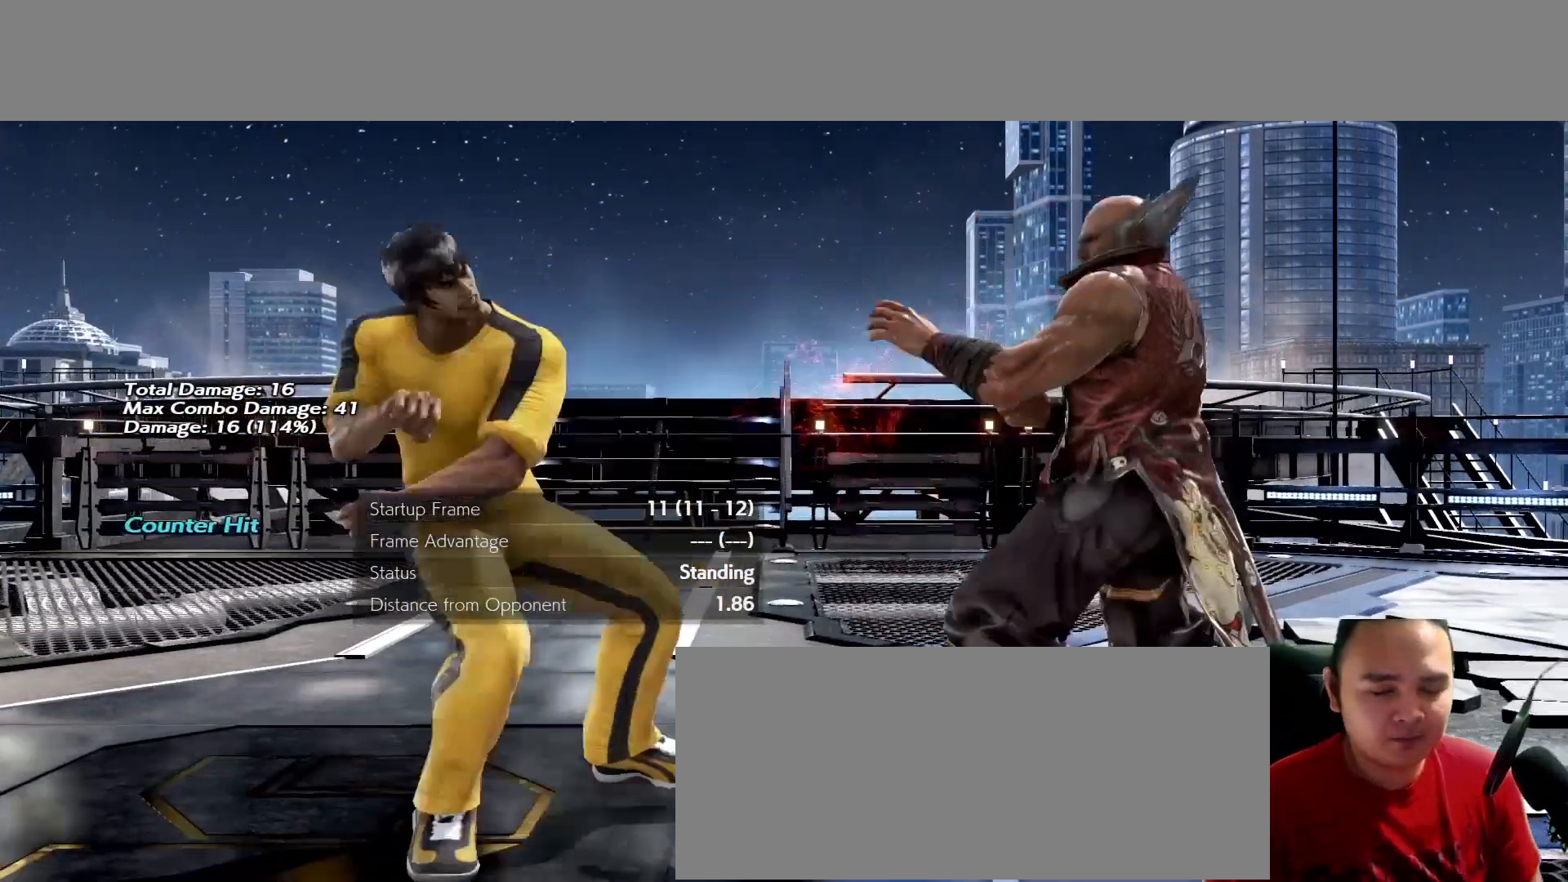
{"buttons": [], "left_stick": "center", "events": []}
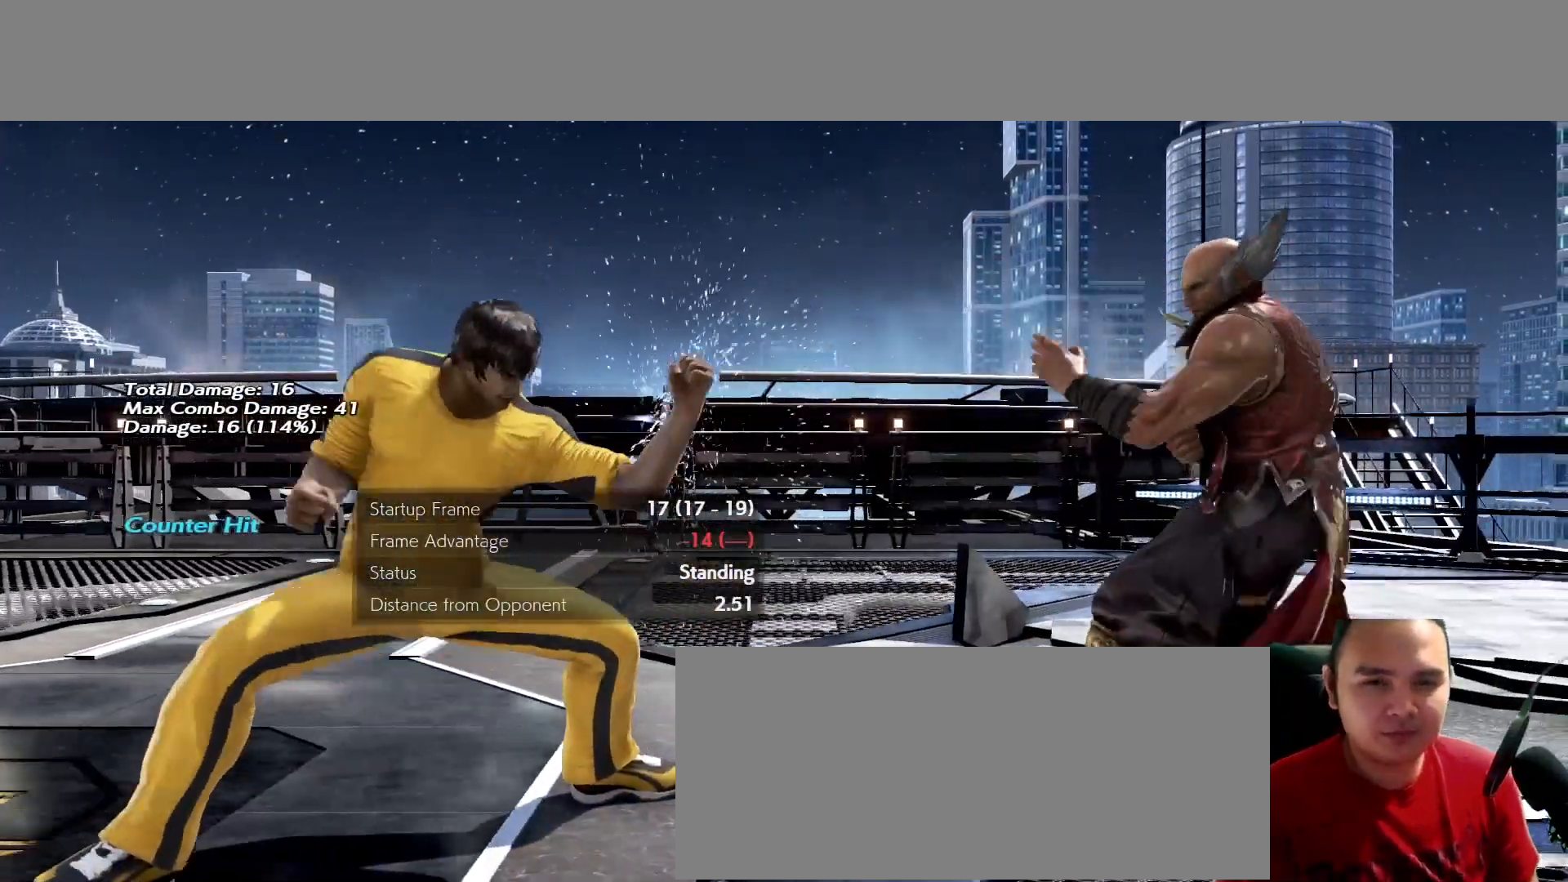
{"buttons": [], "left_stick": "center", "events": []}
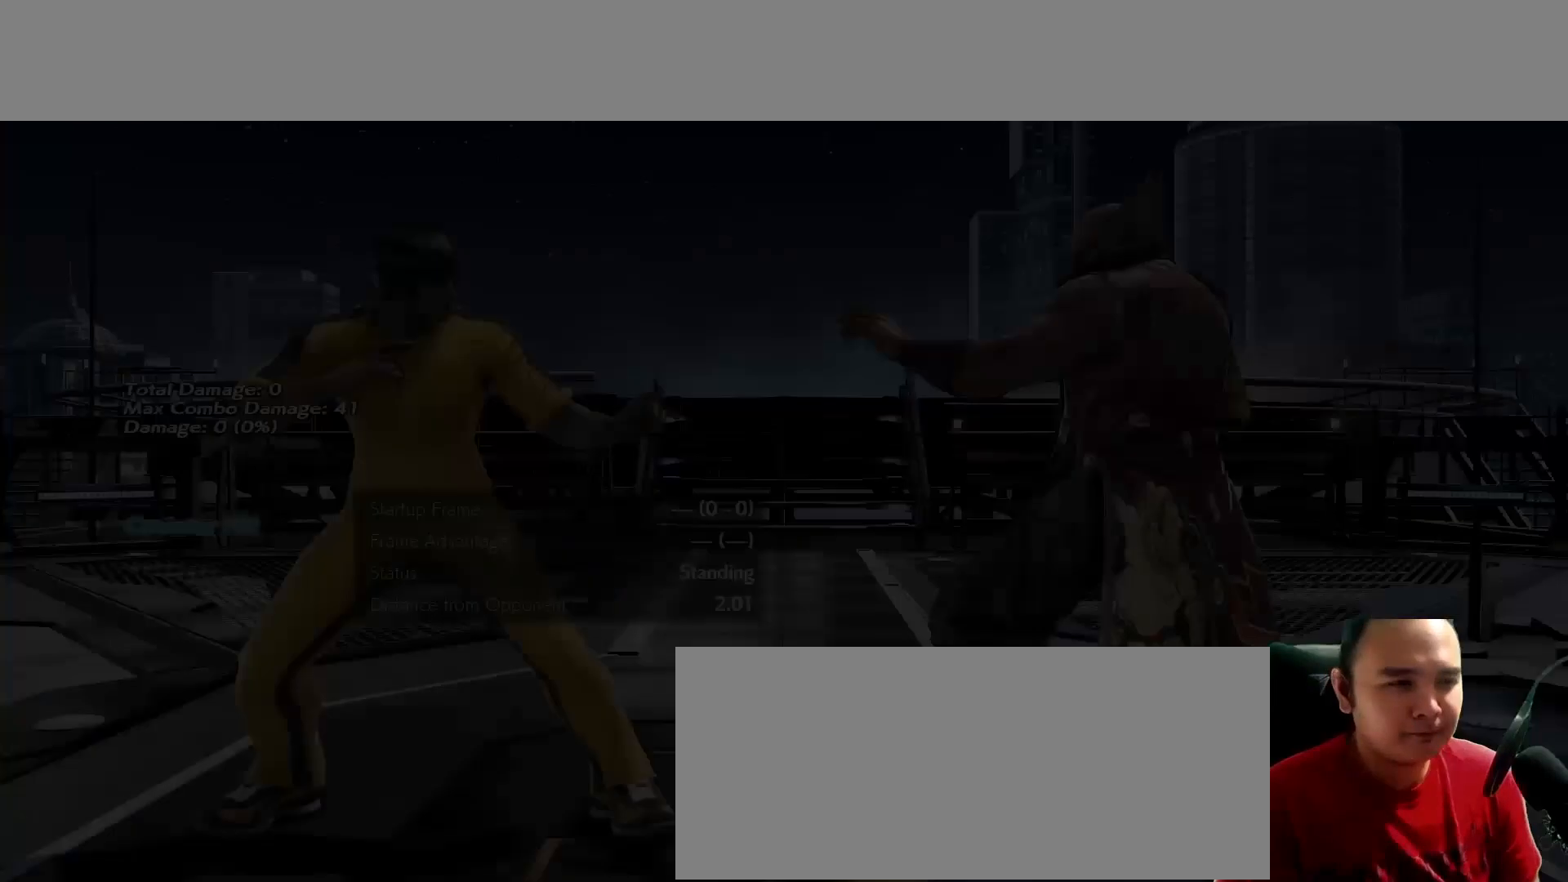
{"buttons": [], "left_stick": "center"}
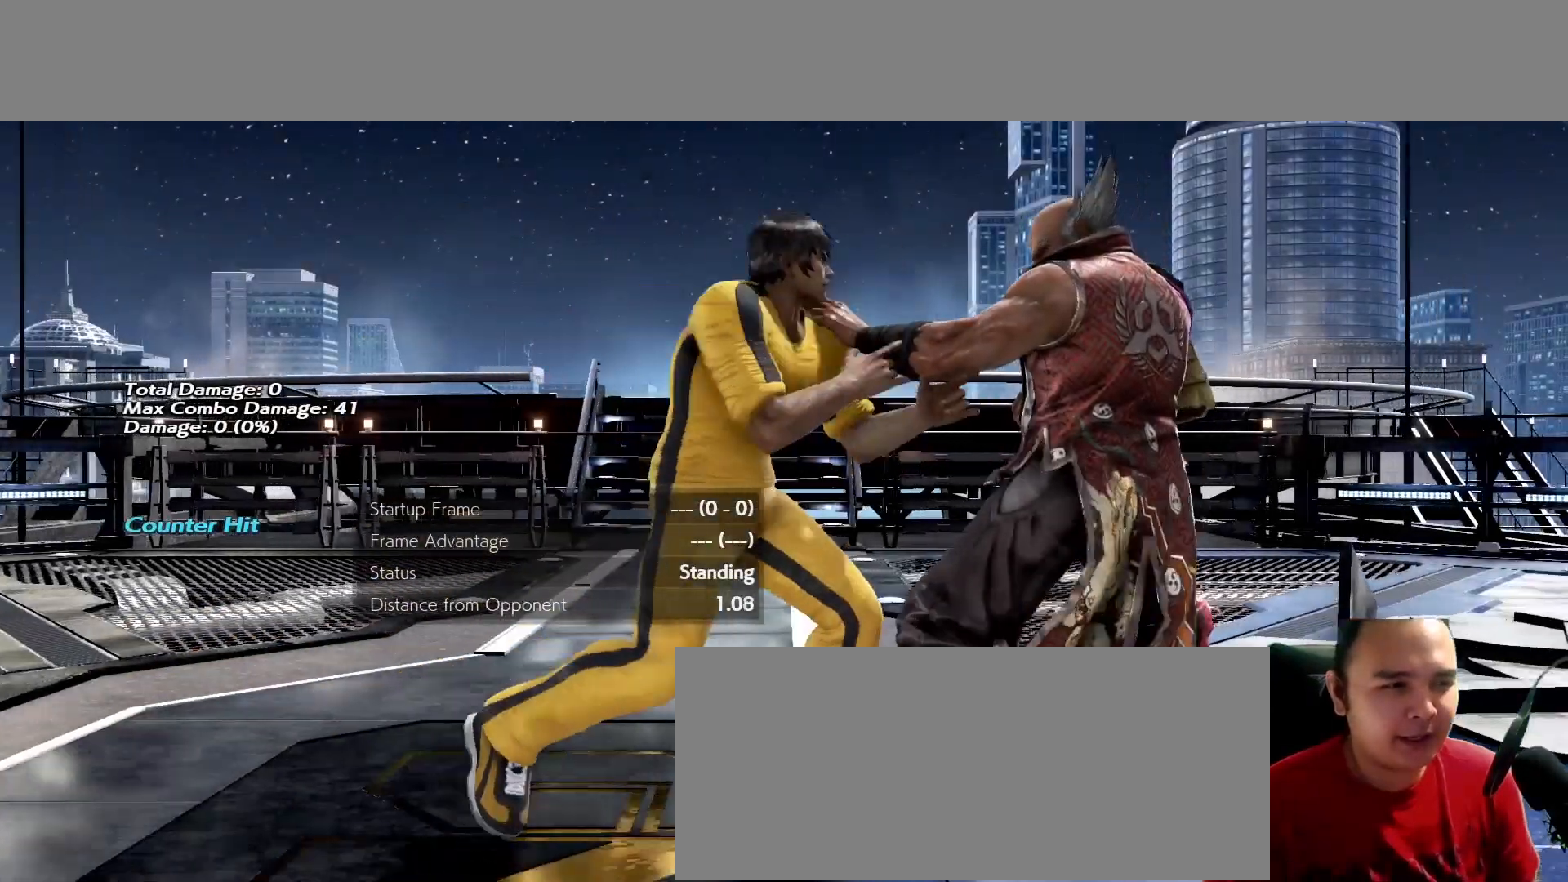
{"buttons": [], "left_stick": "center", "events": []}
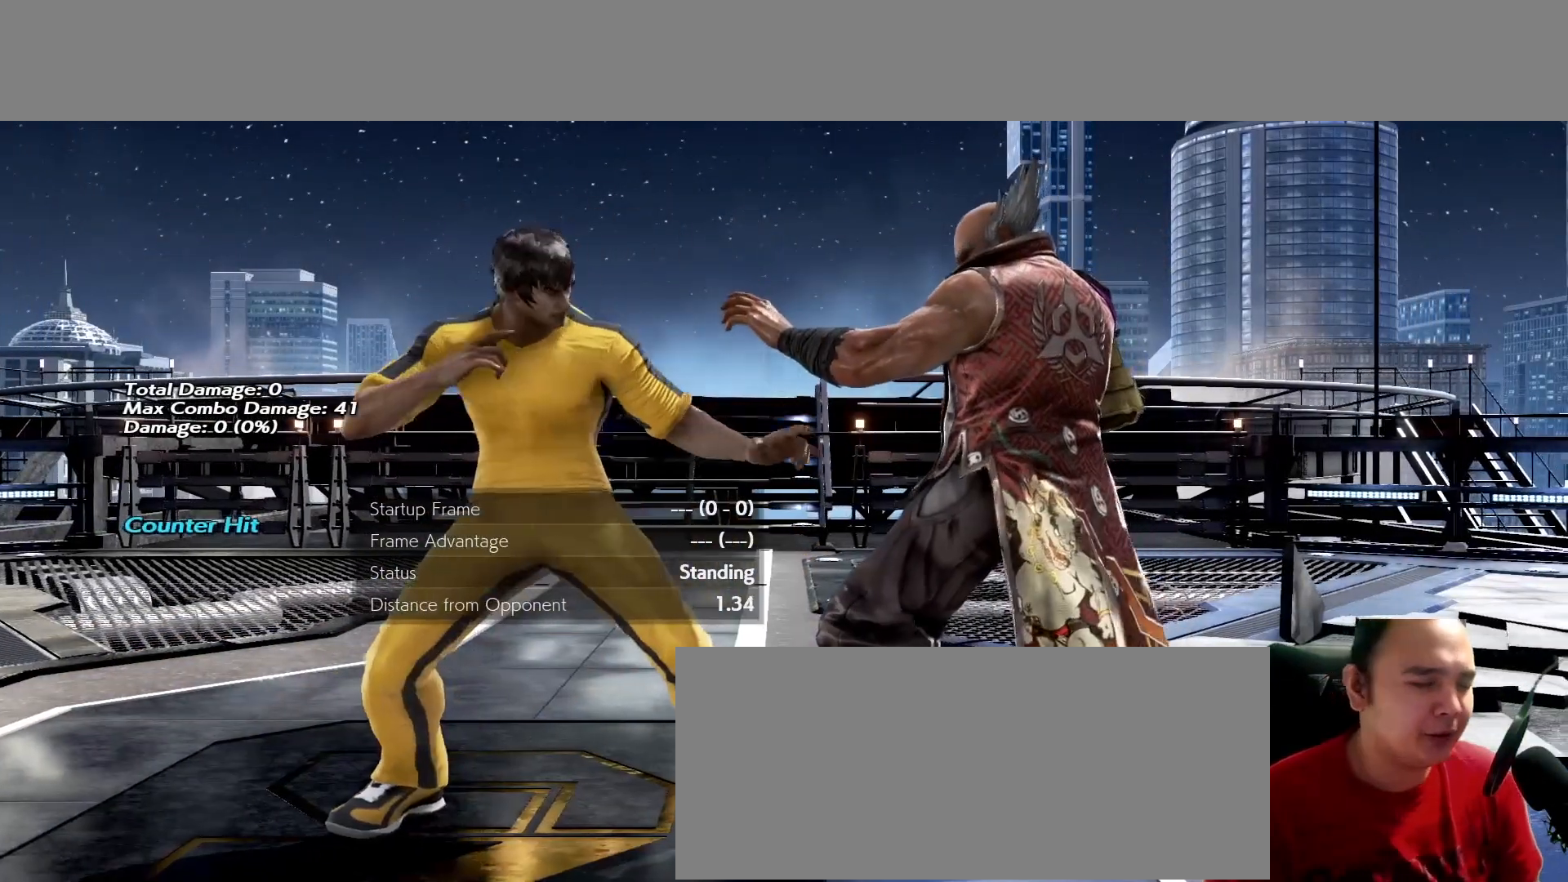
{"buttons": [], "left_stick": "center", "events": []}
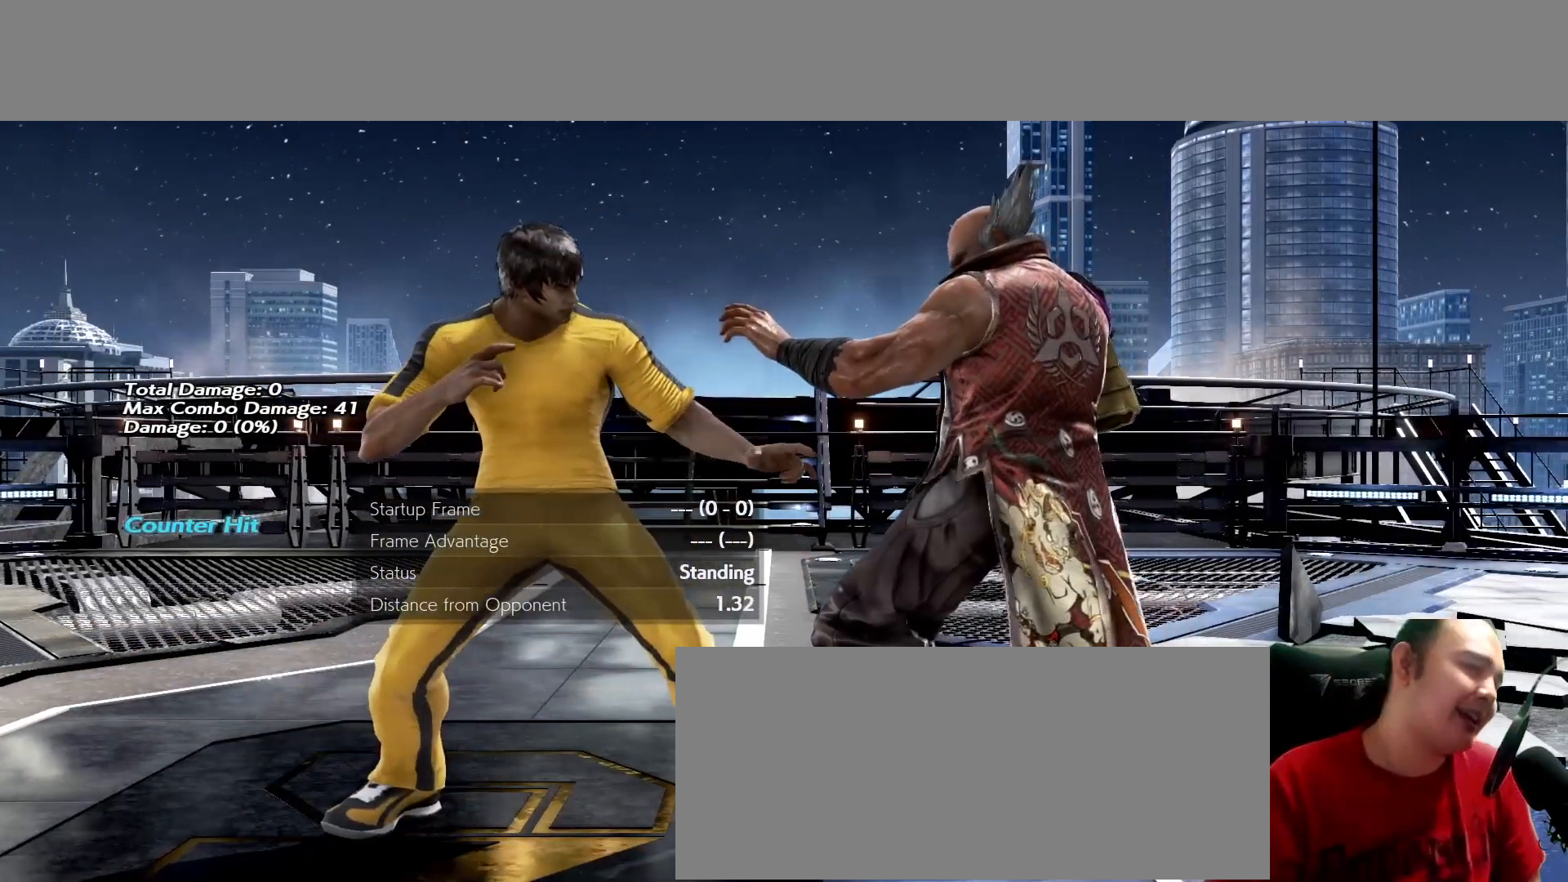
{"buttons": [], "left_stick": "center", "events": []}
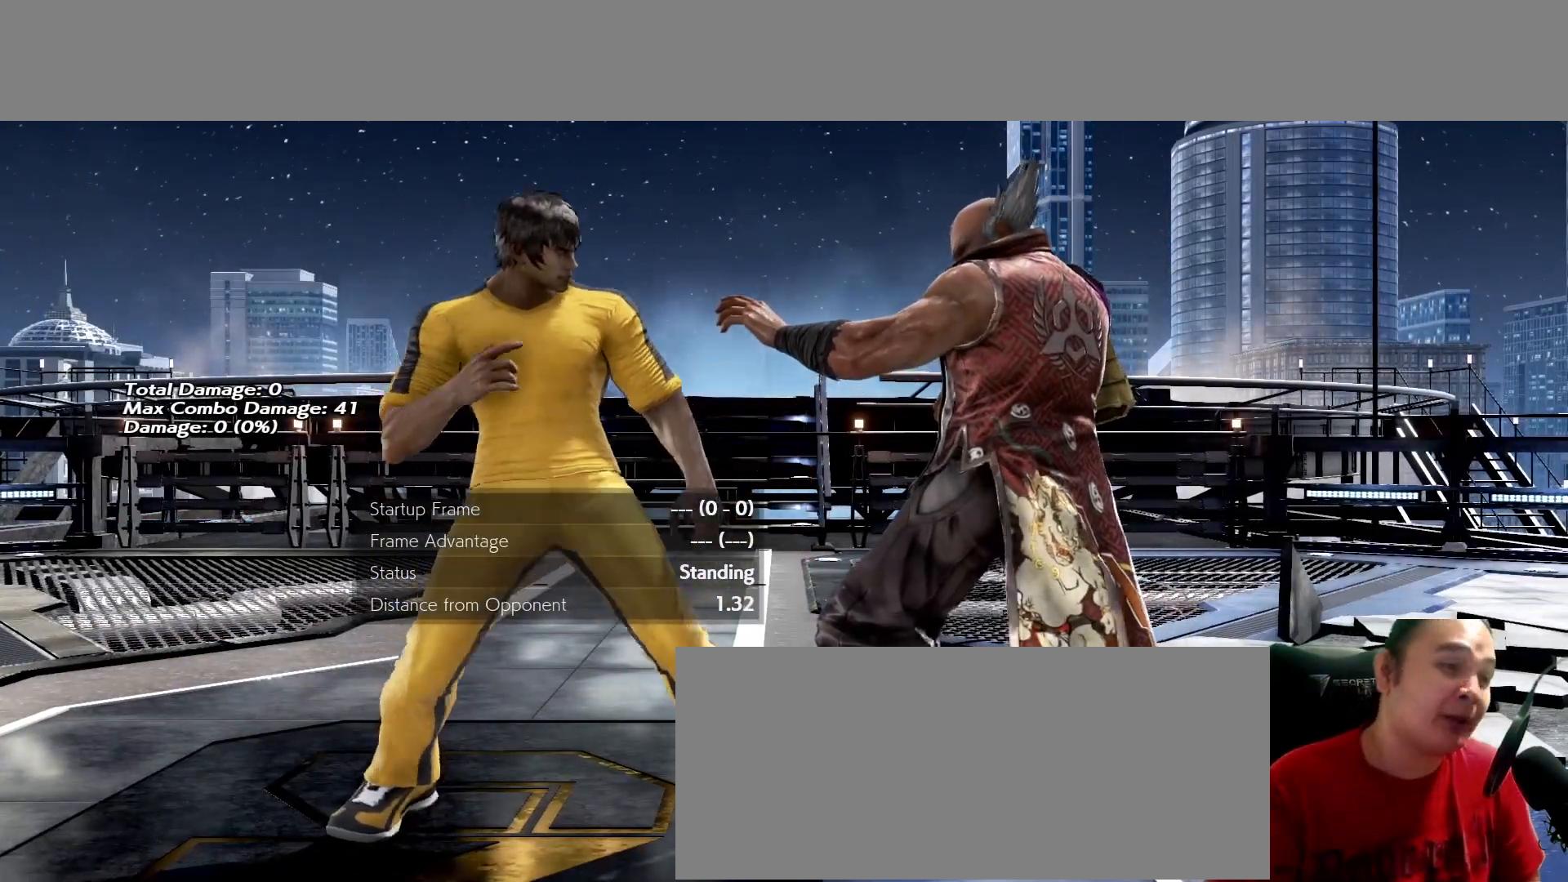
{"buttons": [], "left_stick": "center", "events": []}